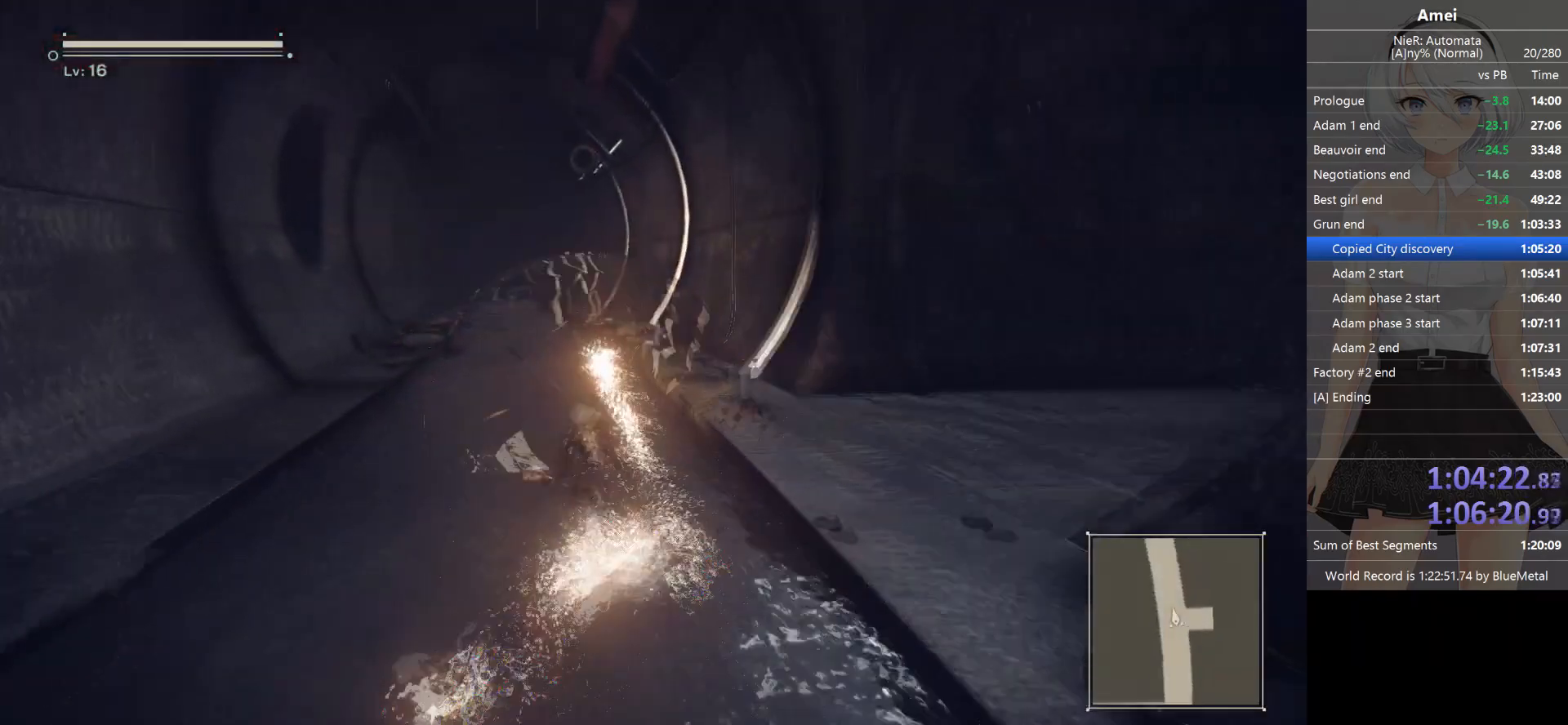
Gameplay with a controller (Xbox layout); each line is a JSON object with the inputs held at the frame after it. "events" lists button and stick changes between this image and that frame as [ms after this image, input, new state], when the widget could be followed in between.
{"buttons": [], "left_stick": "up", "right_stick": "center", "events": [[134, "DPAD_LEFT", "down"], [167, "Y", "down"], [201, "DPAD_LEFT", "up"], [267, "Y", "up"]]}
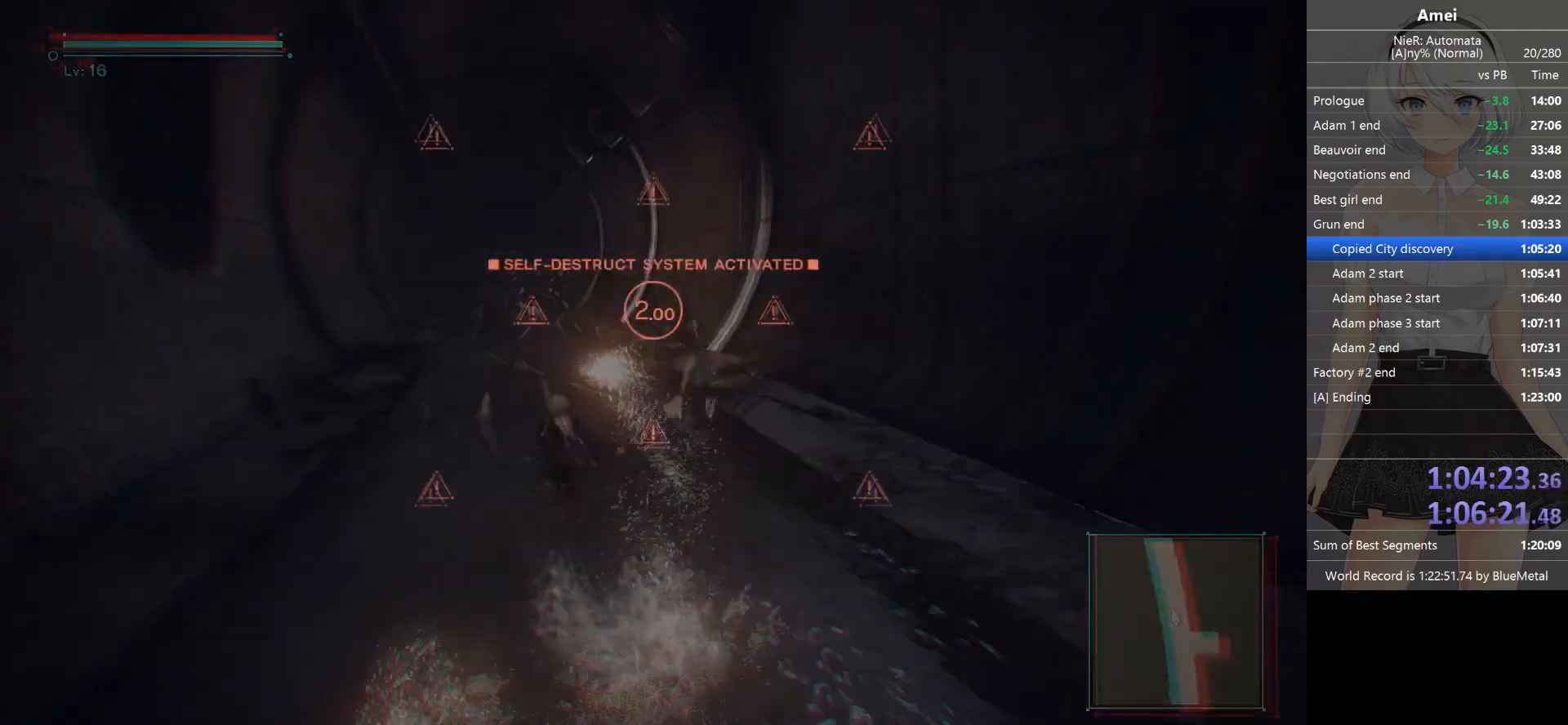
{"buttons": [], "left_stick": "up", "right_stick": "center", "events": [[100, "DPAD_LEFT", "down"], [100, "Y", "down"], [167, "DPAD_LEFT", "up"], [200, "Y", "up"]]}
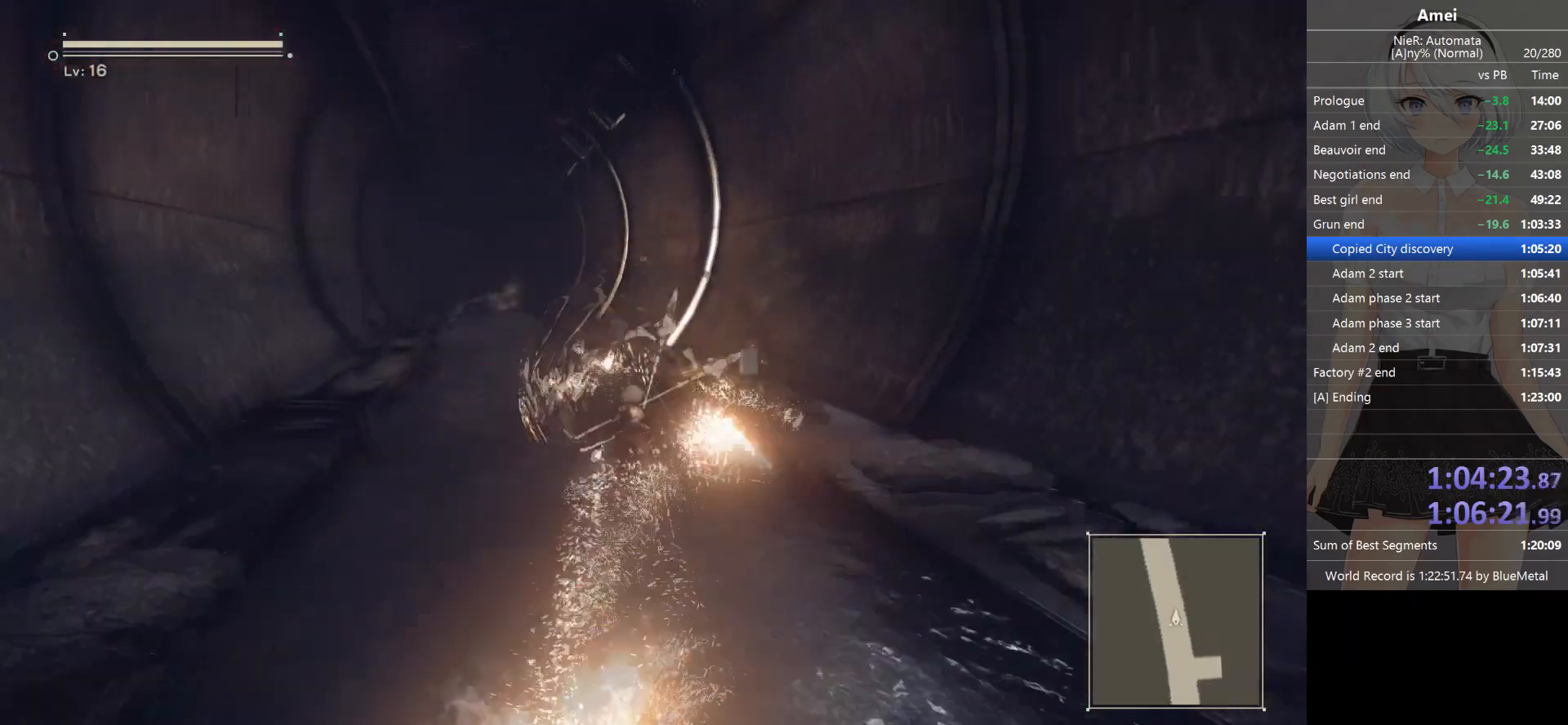
{"buttons": ["Y", "DPAD_LEFT"], "left_stick": "up", "right_stick": "center", "events": [[34, "DPAD_LEFT", "down"], [34, "Y", "down"], [100, "DPAD_LEFT", "up"], [134, "Y", "up"], [468, "DPAD_LEFT", "down"], [468, "Y", "down"]]}
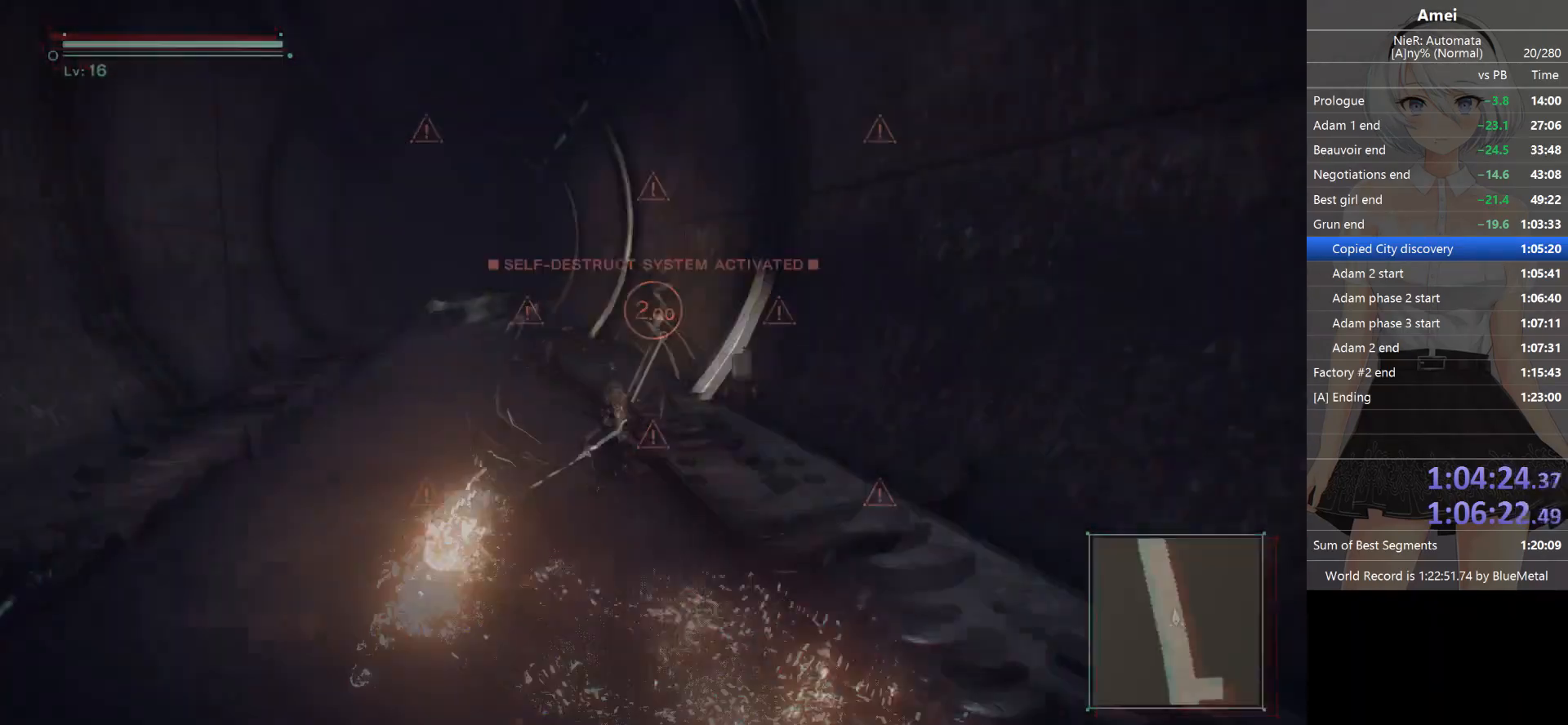
{"buttons": [], "left_stick": "up", "right_stick": "center", "events": [[33, "DPAD_LEFT", "up"], [67, "Y", "up"], [434, "DPAD_LEFT", "down"], [434, "Y", "down"], [467, "DPAD_LEFT", "up"], [500, "Y", "up"]]}
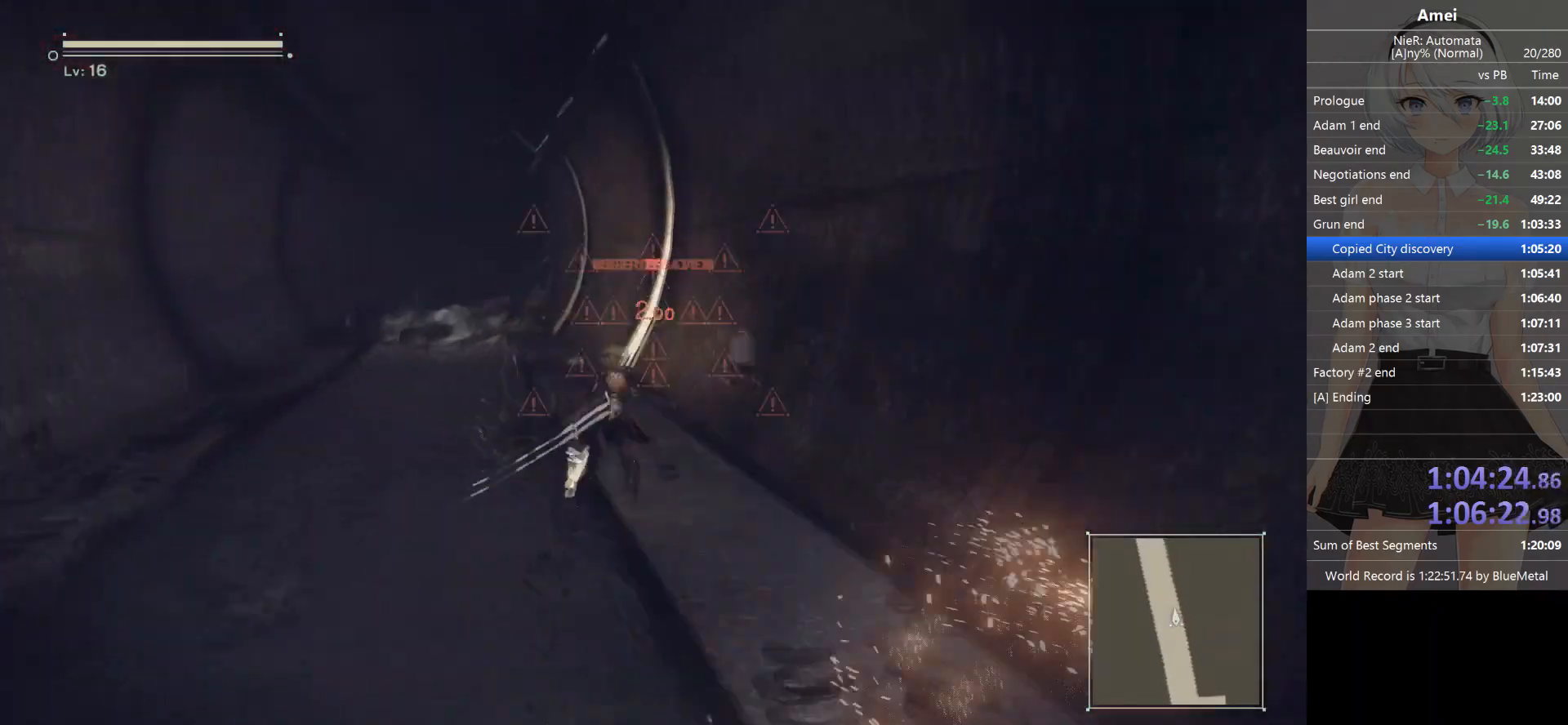
{"buttons": [], "left_stick": "up", "right_stick": "center", "events": [[367, "DPAD_LEFT", "down"], [401, "Y", "down"], [434, "DPAD_LEFT", "up"], [468, "Y", "up"]]}
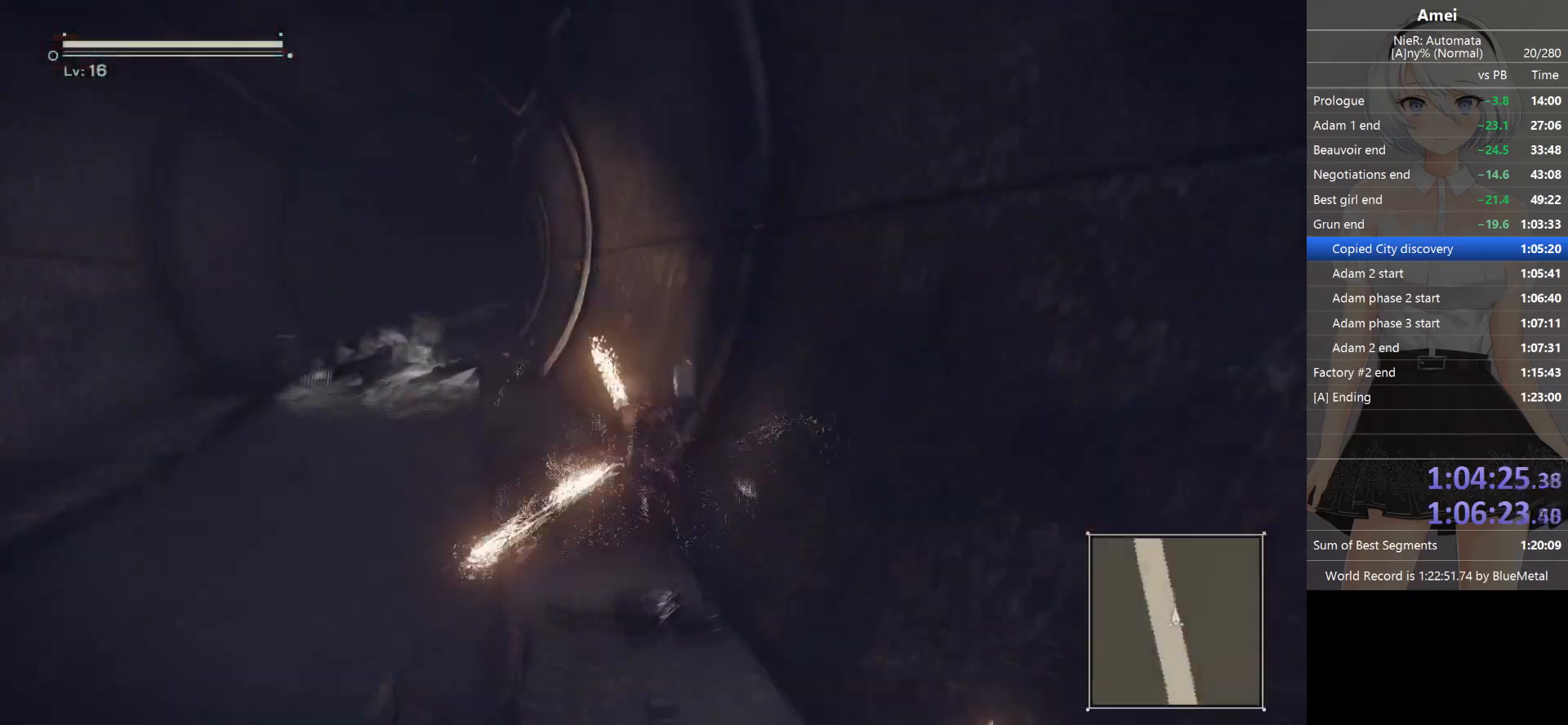
{"buttons": [], "left_stick": "up", "right_stick": "center", "events": [[334, "DPAD_LEFT", "down"], [334, "Y", "down"], [400, "DPAD_LEFT", "up"], [434, "Y", "up"]]}
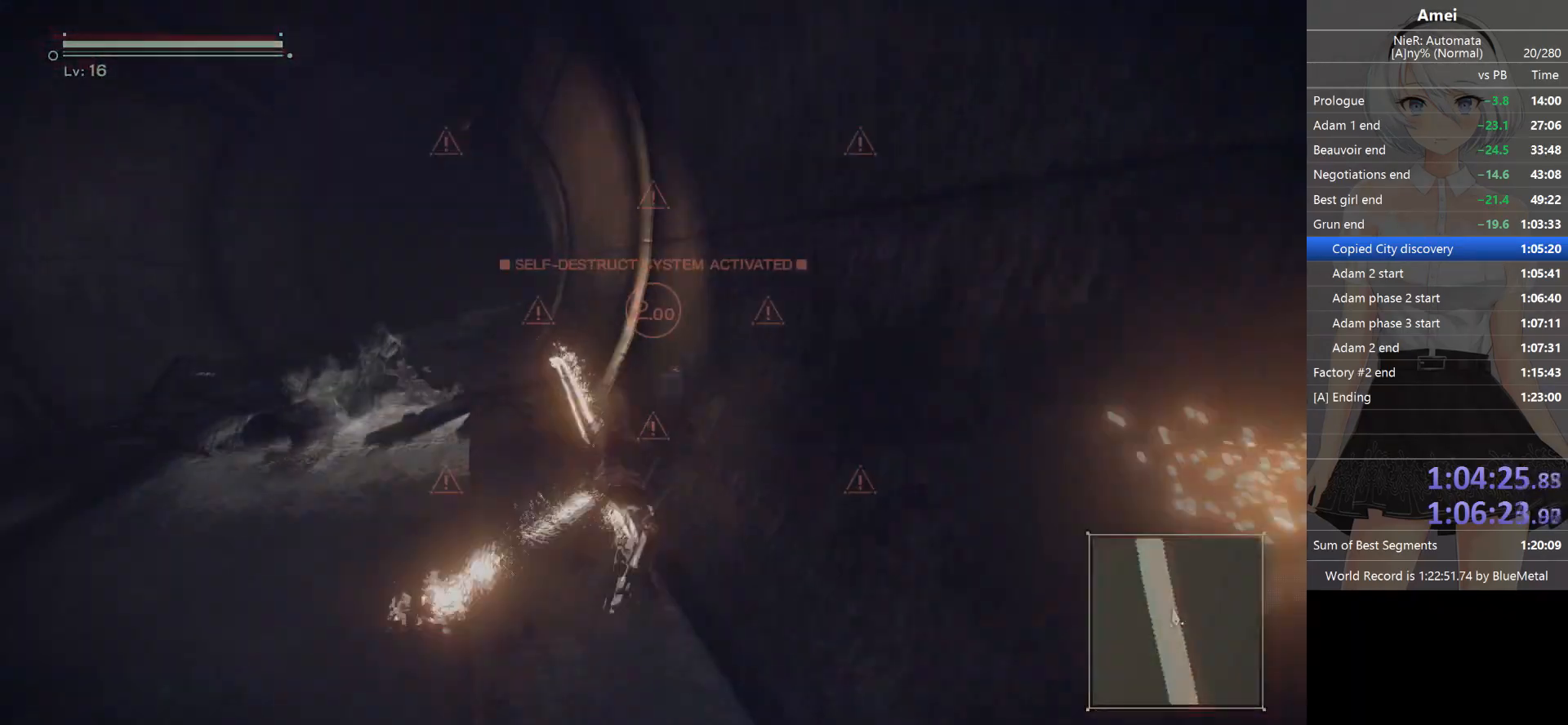
{"buttons": [], "left_stick": "up", "right_stick": "center", "events": [[267, "DPAD_LEFT", "down"], [301, "Y", "down"], [334, "DPAD_LEFT", "up"], [367, "Y", "up"]]}
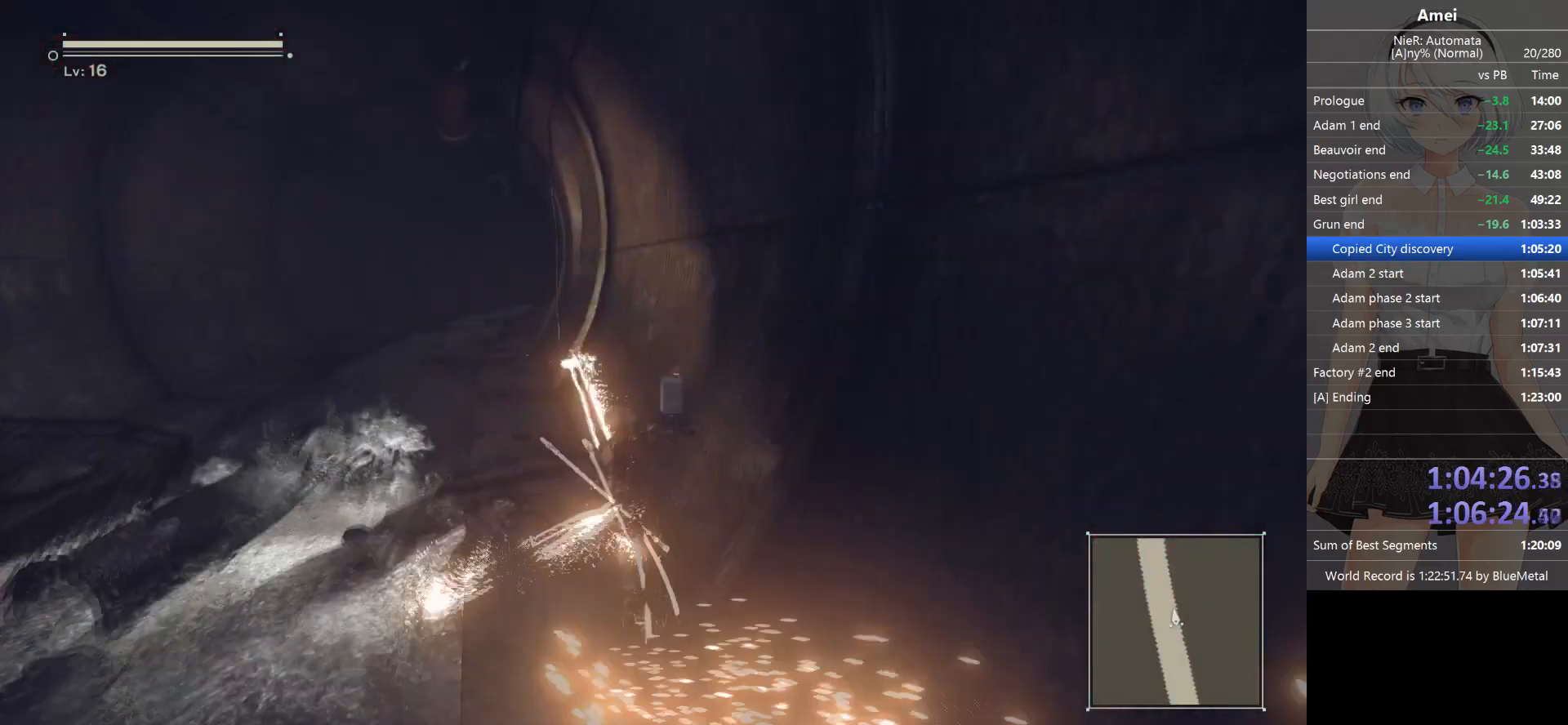
{"buttons": [], "left_stick": "up", "right_stick": "center", "events": [[200, "DPAD_LEFT", "down"], [200, "Y", "down"], [267, "DPAD_LEFT", "up"], [300, "Y", "up"]]}
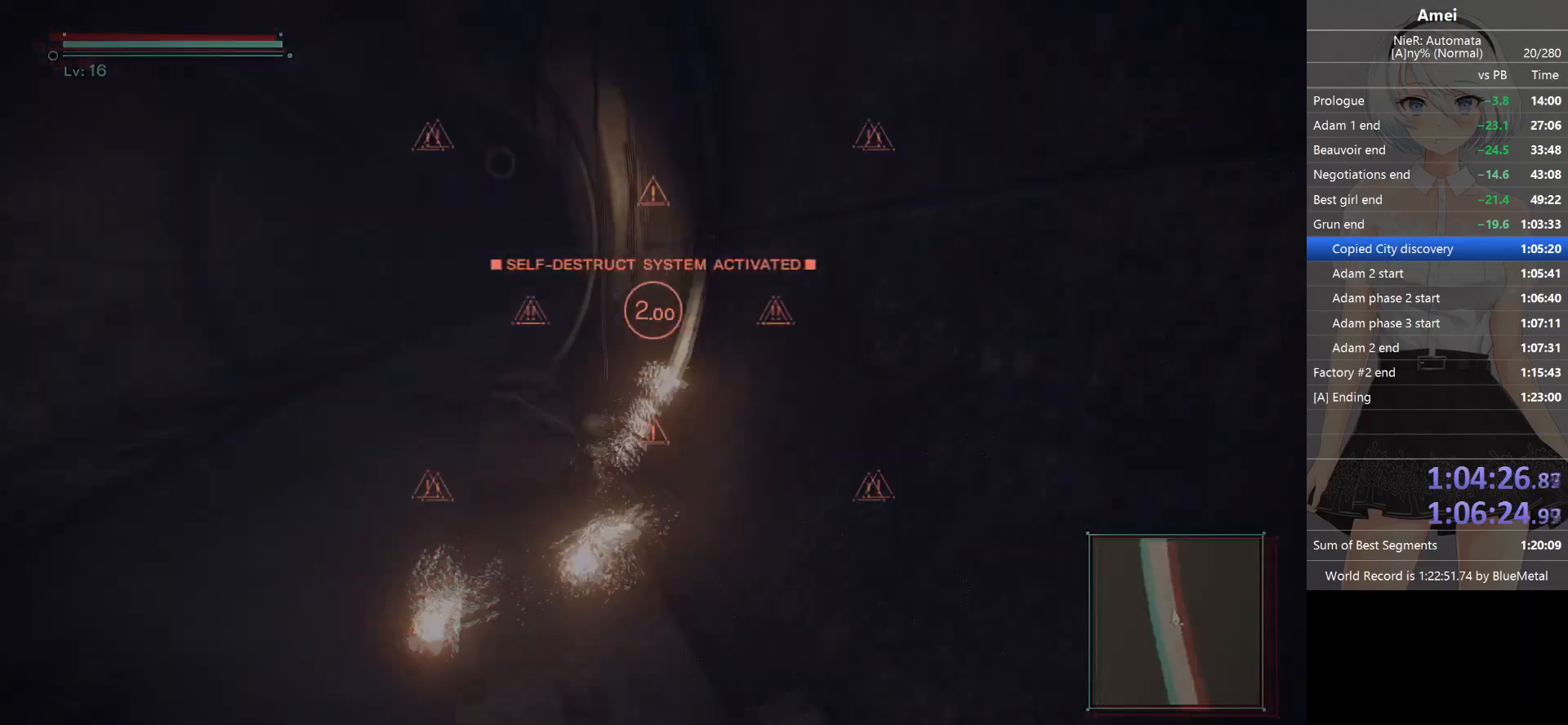
{"buttons": [], "left_stick": "up", "right_stick": "center", "events": [[167, "DPAD_LEFT", "down"], [167, "Y", "down"], [234, "DPAD_LEFT", "up"], [301, "Y", "up"]]}
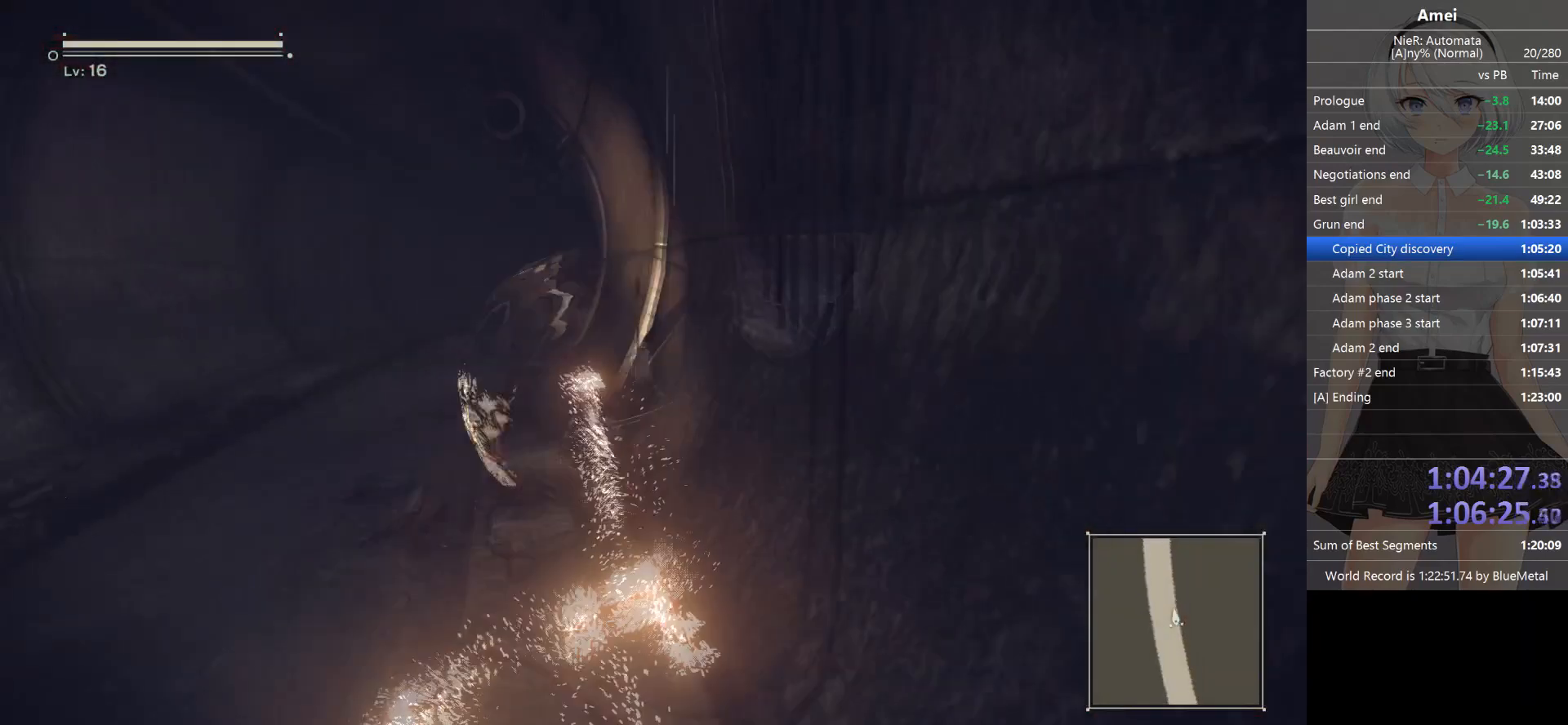
{"buttons": [], "left_stick": "up", "right_stick": "center", "events": [[133, "DPAD_LEFT", "down"], [133, "Y", "down"], [167, "DPAD_LEFT", "up"], [200, "Y", "up"]]}
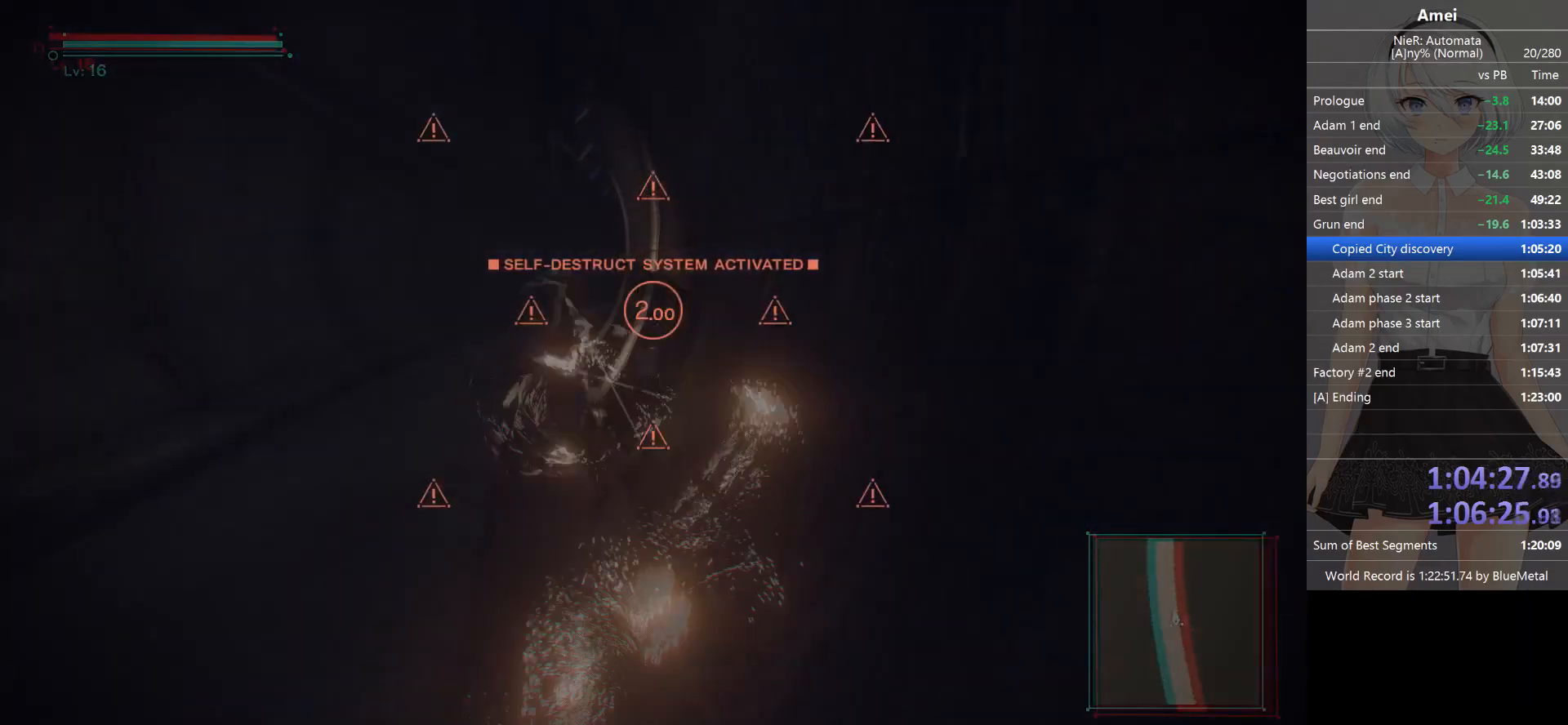
{"buttons": [], "left_stick": "up", "right_stick": "center", "events": [[67, "DPAD_LEFT", "down"], [67, "Y", "down"], [134, "DPAD_LEFT", "up"], [167, "Y", "up"]]}
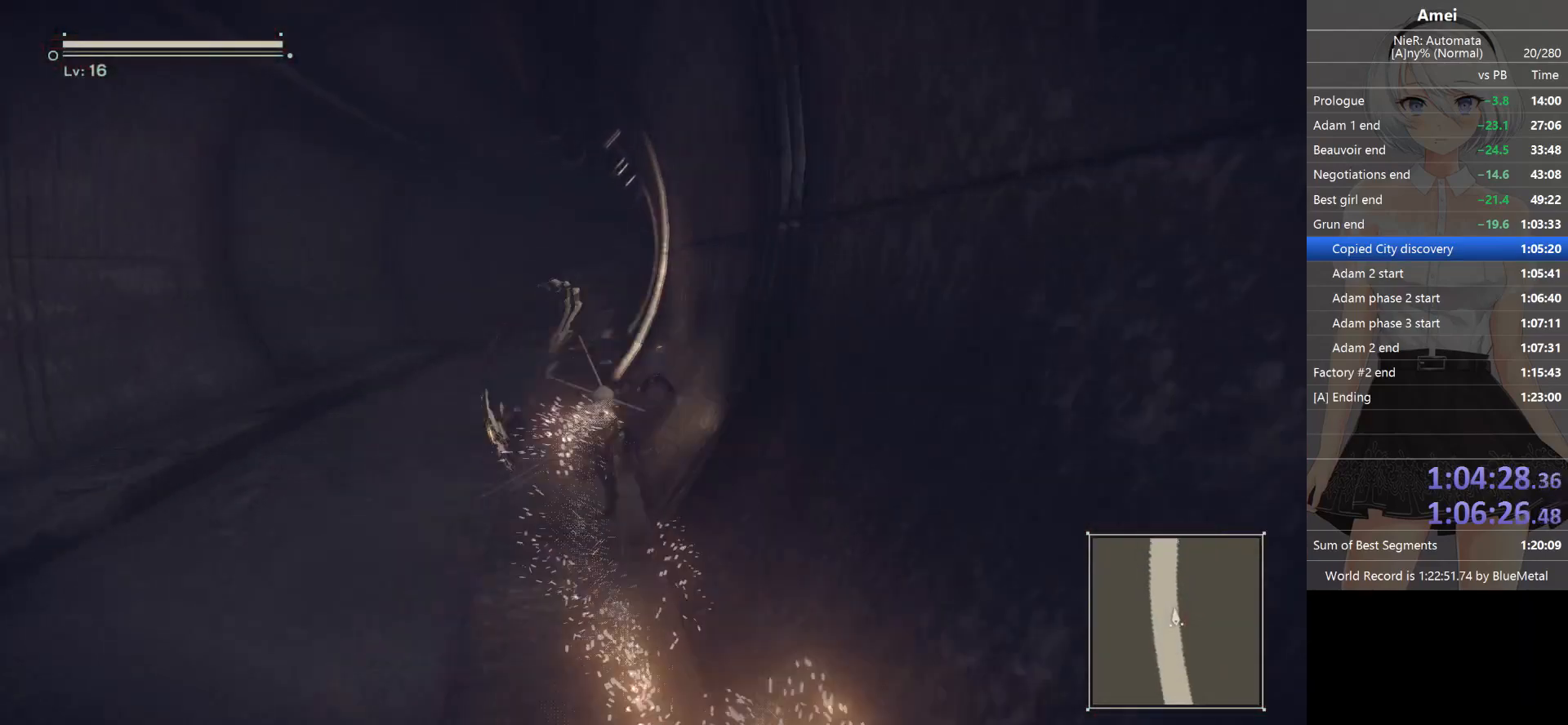
{"buttons": ["Y", "DPAD_LEFT"], "left_stick": "up", "right_stick": "center", "events": [[33, "DPAD_LEFT", "down"], [33, "Y", "down"], [100, "DPAD_LEFT", "up"], [133, "Y", "up"], [467, "DPAD_LEFT", "down"], [467, "Y", "down"]]}
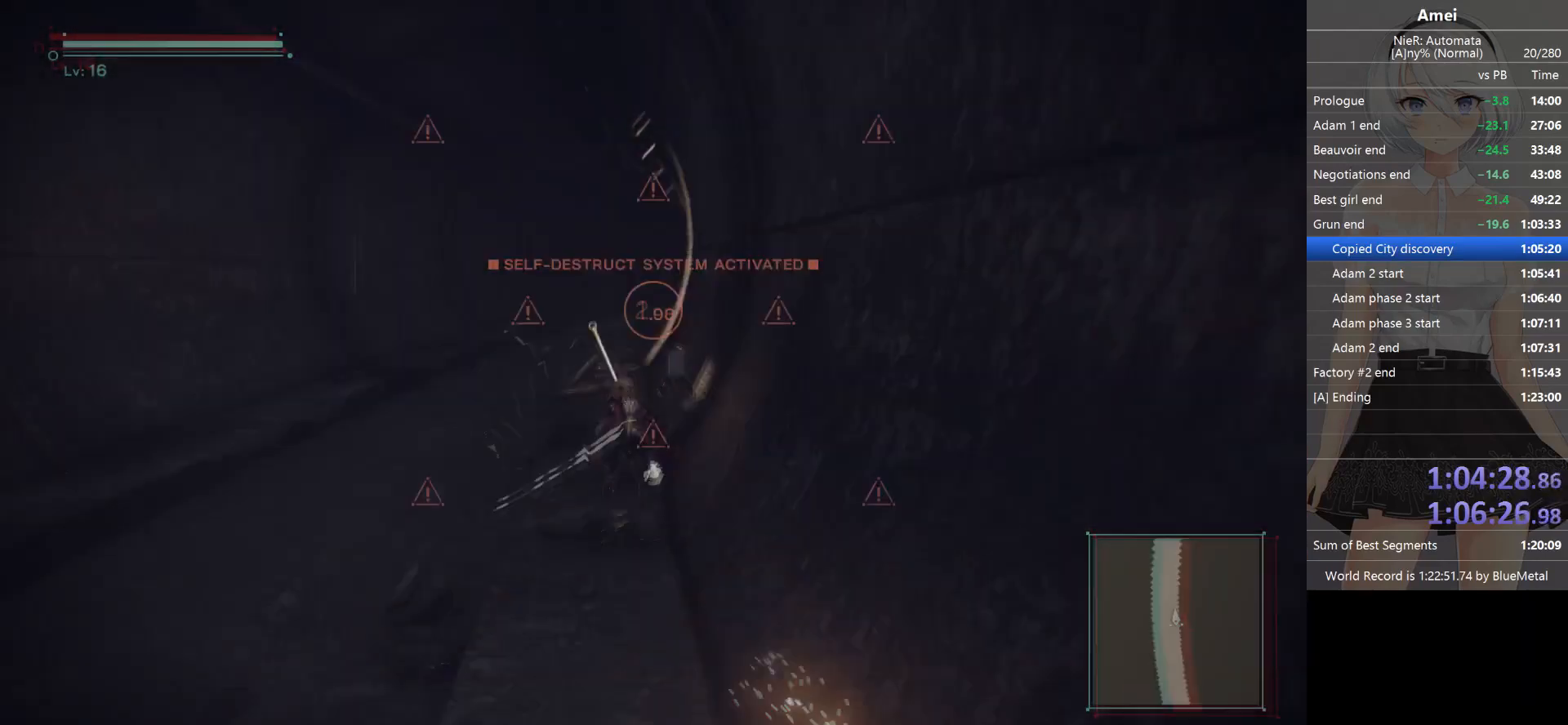
{"buttons": ["Y"], "left_stick": "up", "right_stick": "center", "events": [[34, "DPAD_LEFT", "up"], [67, "Y", "up"], [401, "DPAD_LEFT", "down"], [434, "Y", "down"], [501, "DPAD_LEFT", "up"]]}
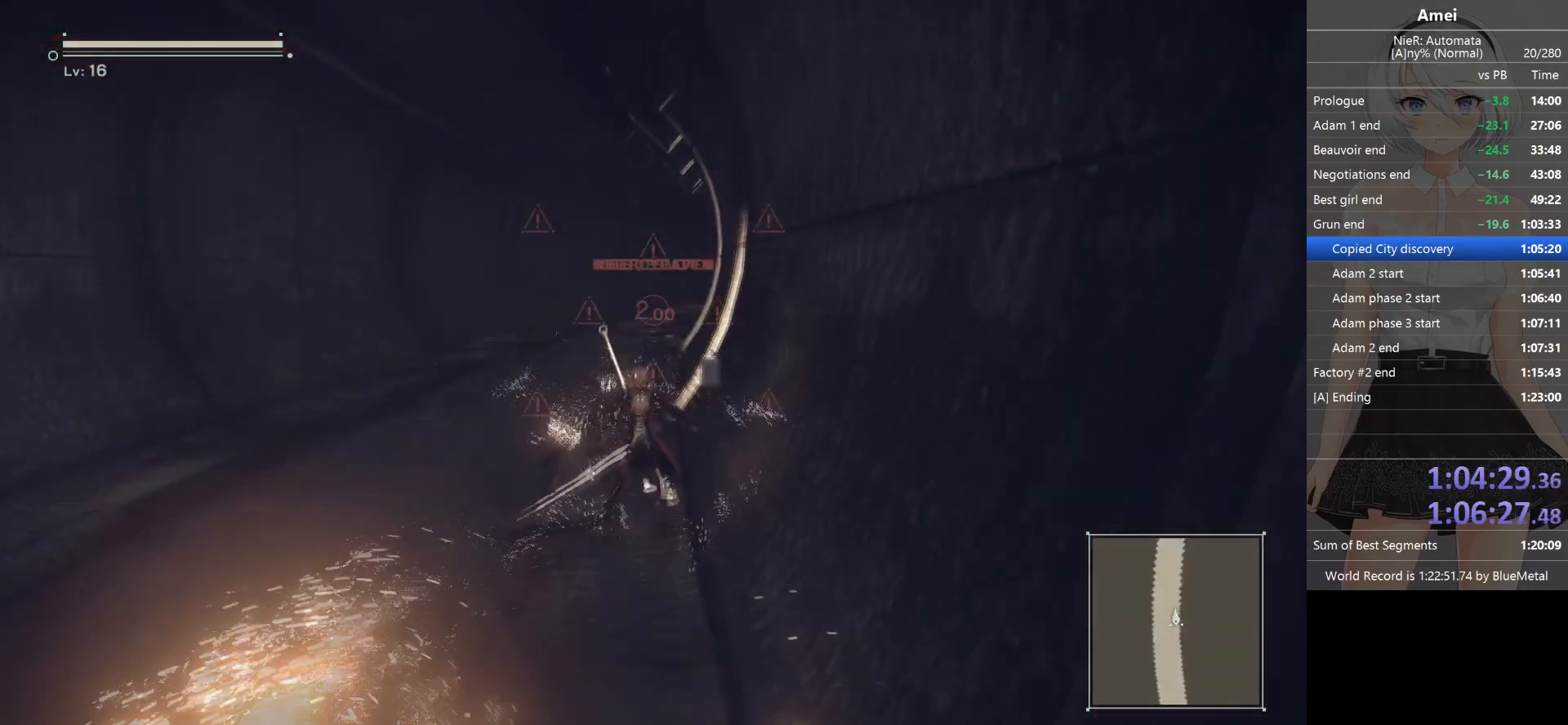
{"buttons": [], "left_stick": "up", "right_stick": "center", "events": [[33, "Y", "up"], [334, "DPAD_LEFT", "down"], [367, "Y", "down"], [434, "DPAD_LEFT", "up"], [467, "Y", "up"]]}
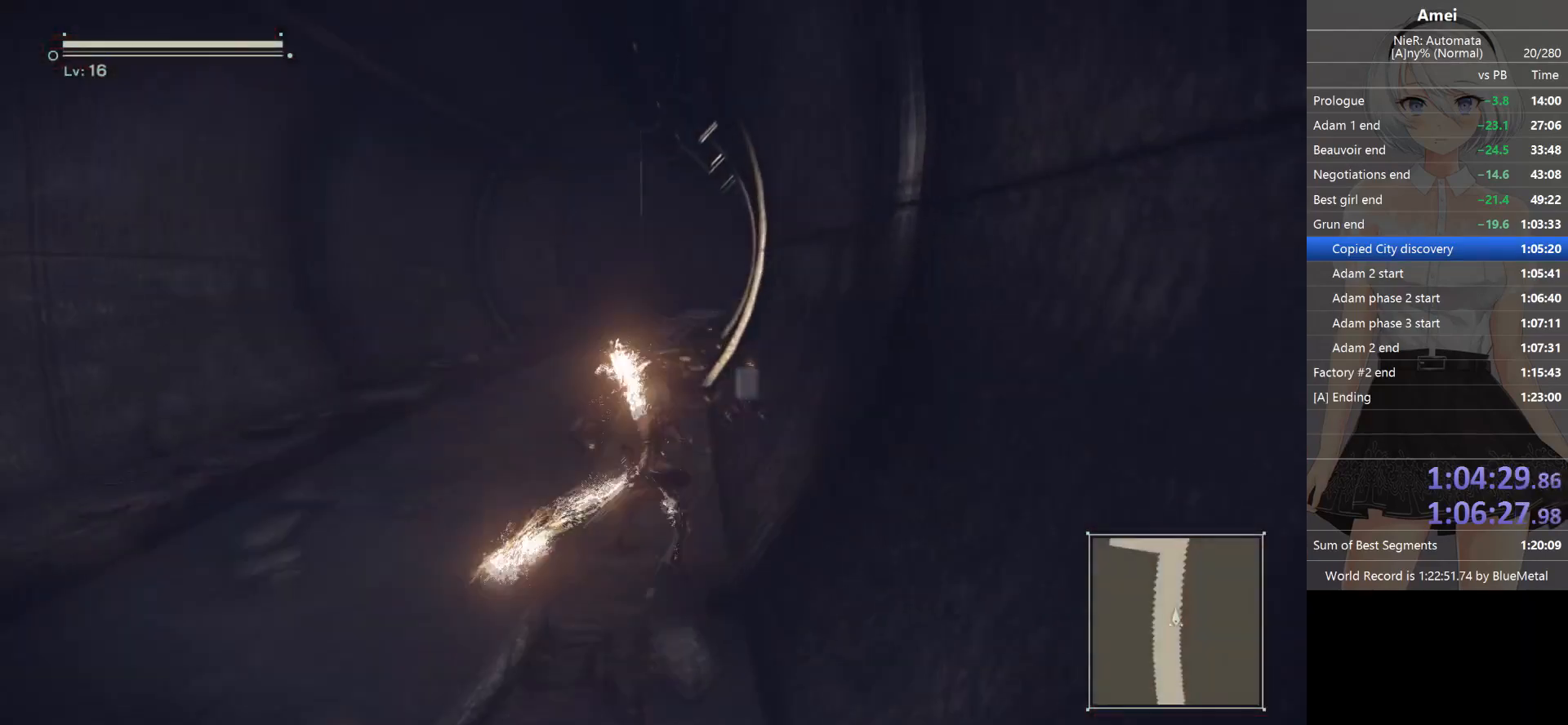
{"buttons": [], "left_stick": "up", "right_stick": "center", "events": [[301, "DPAD_LEFT", "down"], [301, "Y", "down"], [367, "DPAD_LEFT", "up"], [401, "Y", "up"]]}
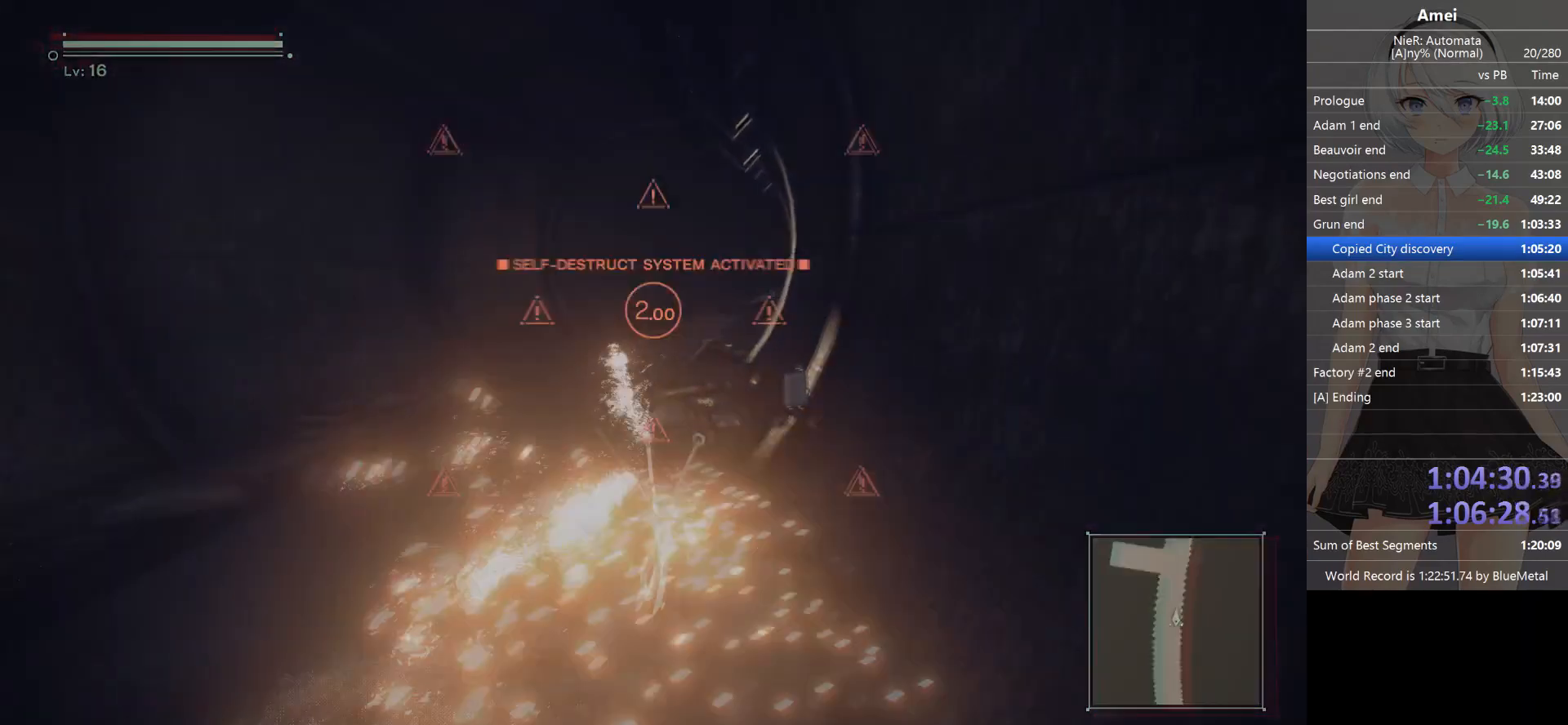
{"buttons": [], "left_stick": "up", "right_stick": "center", "events": [[200, "DPAD_LEFT", "down"], [233, "Y", "down"], [267, "DPAD_LEFT", "up"], [334, "Y", "up"]]}
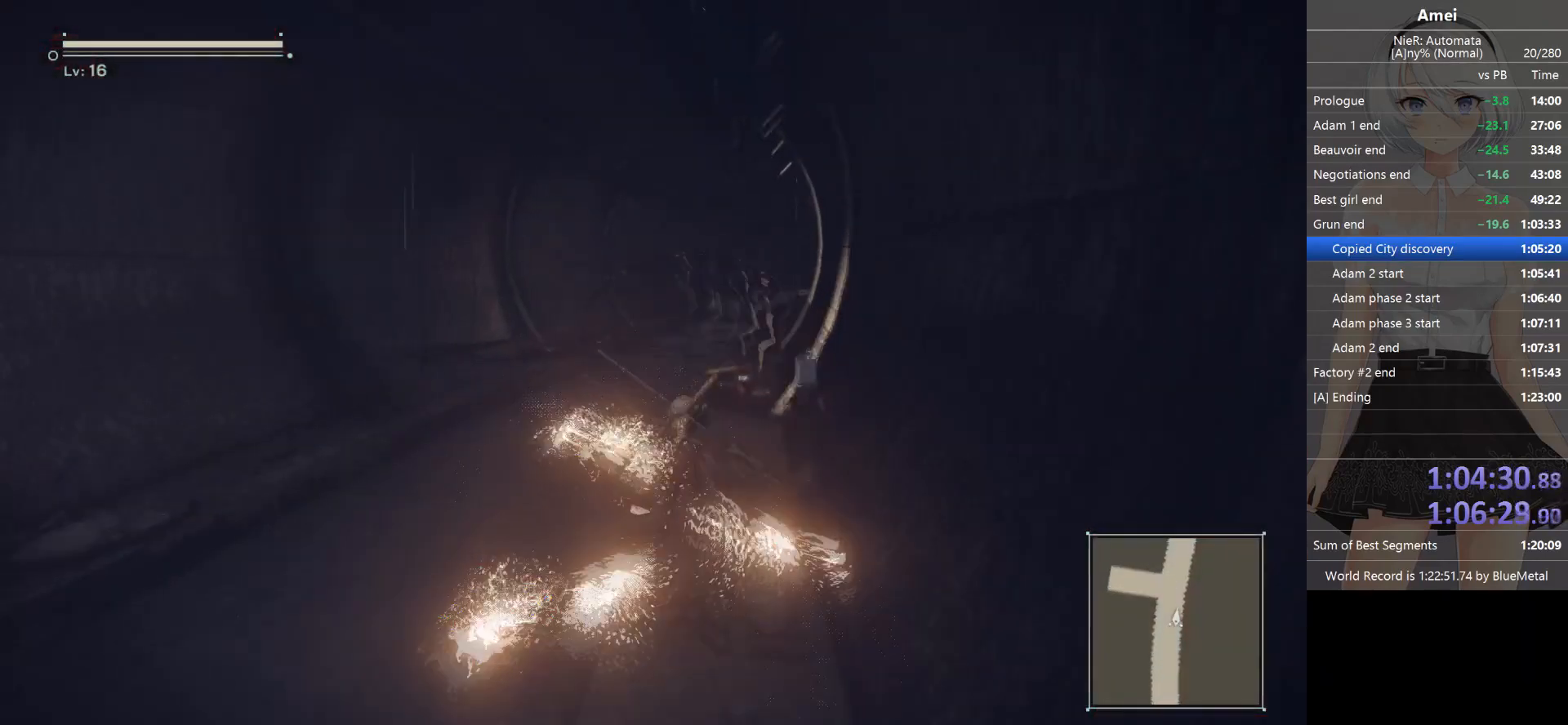
{"buttons": [], "left_stick": "up", "right_stick": "center", "events": [[134, "DPAD_LEFT", "down"], [167, "Y", "down"], [201, "DPAD_LEFT", "up"], [234, "Y", "up"]]}
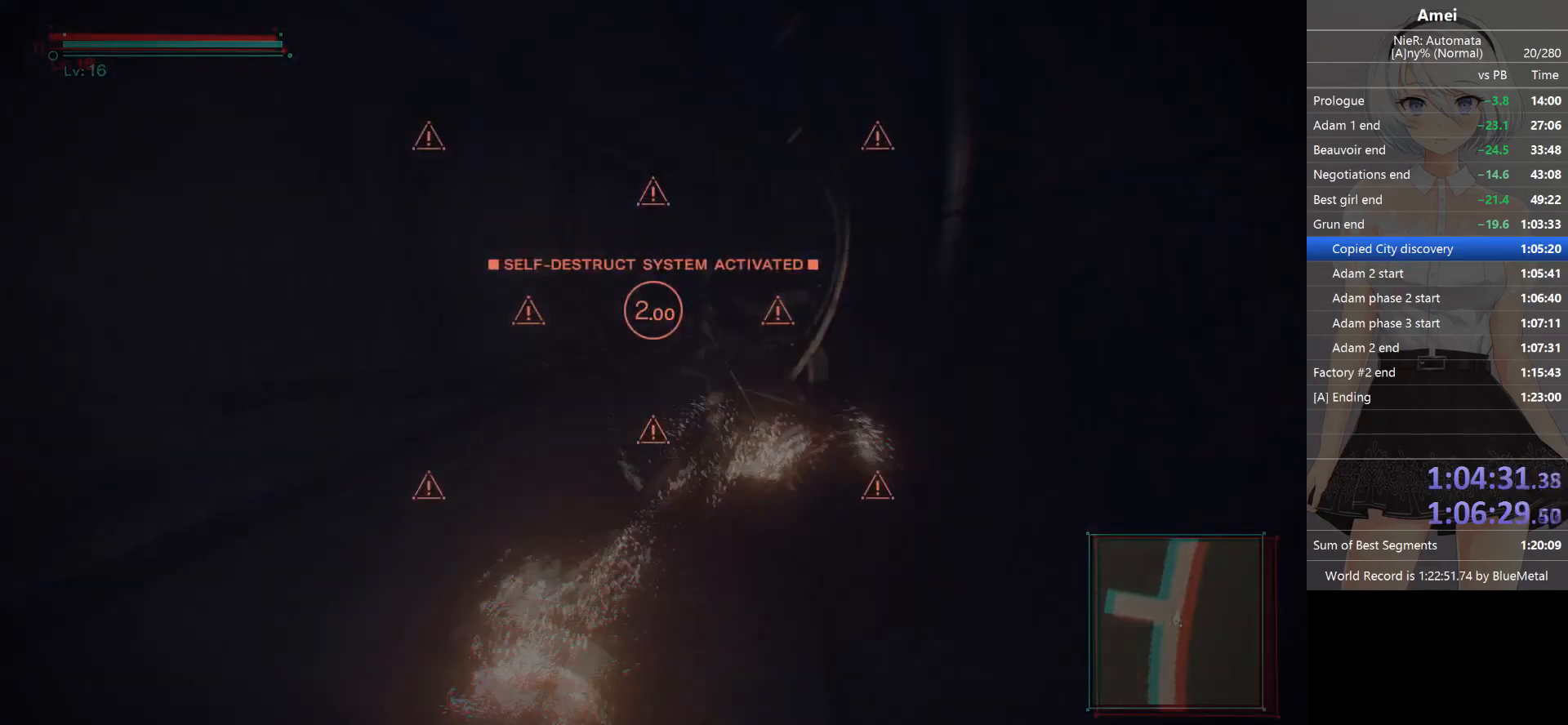
{"buttons": [], "left_stick": "up", "right_stick": "center", "events": [[67, "DPAD_LEFT", "down"], [100, "Y", "down"], [133, "DPAD_LEFT", "up"], [200, "Y", "up"]]}
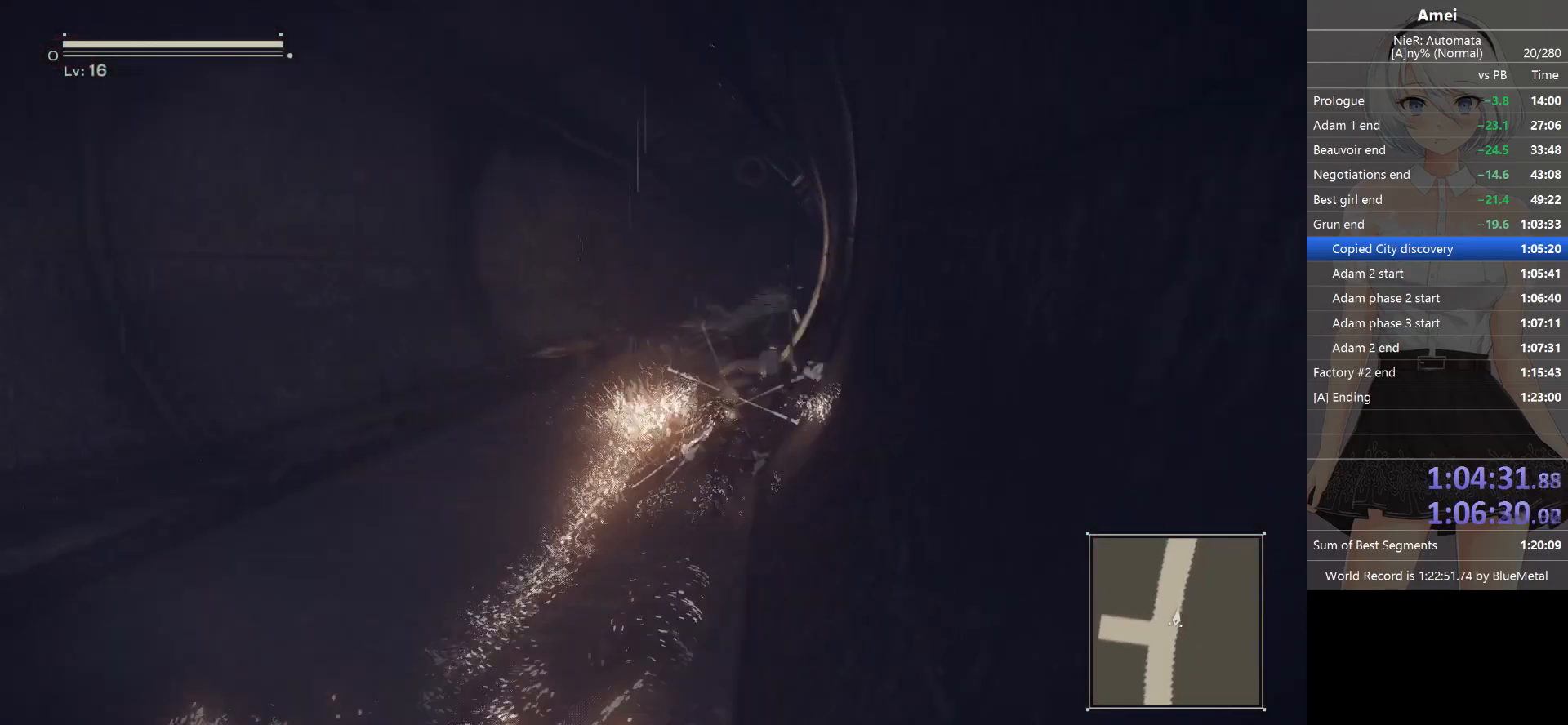
{"buttons": ["DPAD_LEFT"], "left_stick": "up", "right_stick": "center", "events": [[34, "DPAD_LEFT", "down"], [34, "Y", "down"], [134, "DPAD_LEFT", "up"], [167, "Y", "up"], [267, "right_stick", "down-right"], [401, "right_stick", "center"], [501, "DPAD_LEFT", "down"]]}
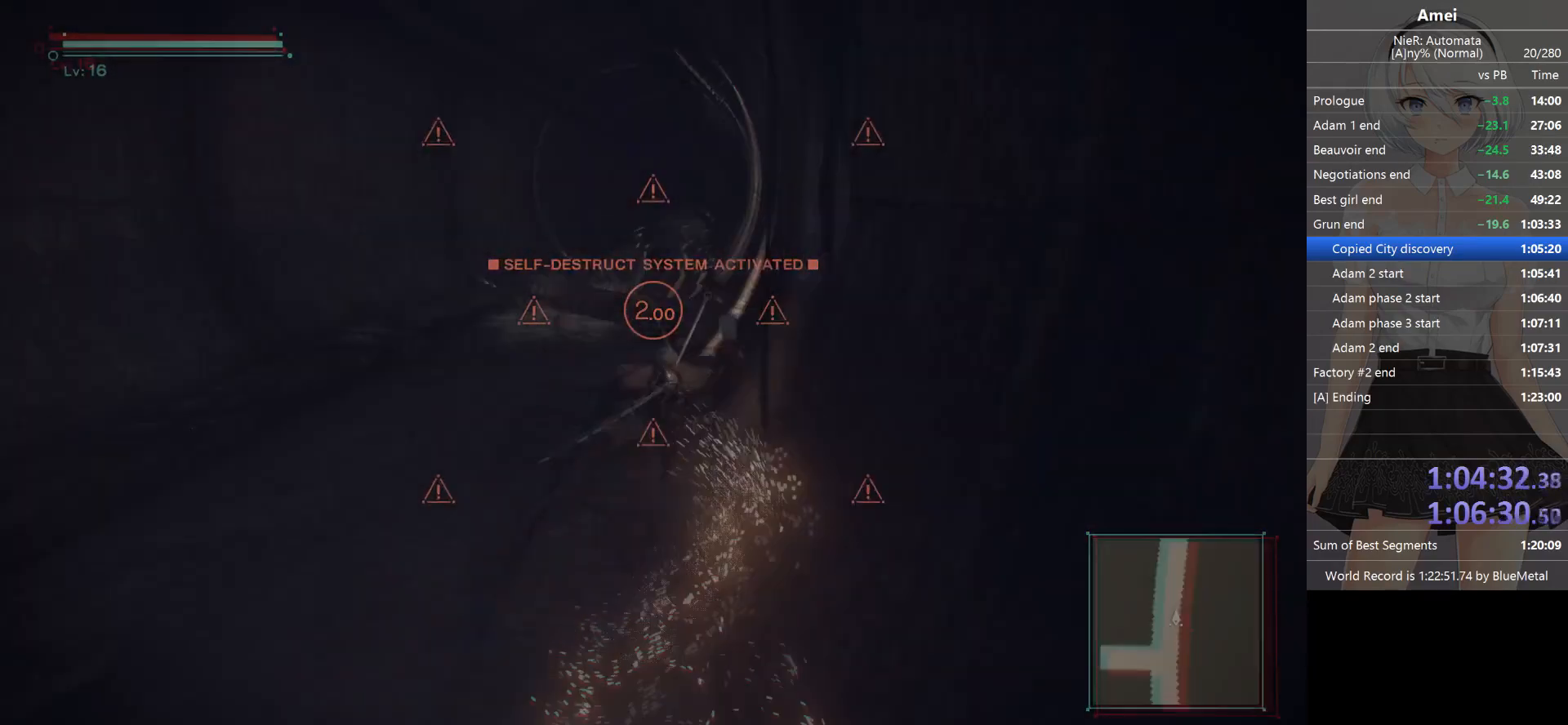
{"buttons": ["Y"], "left_stick": "up", "right_stick": "center", "events": [[33, "Y", "down"], [67, "DPAD_LEFT", "up"], [133, "Y", "up"], [434, "DPAD_LEFT", "down"], [467, "Y", "down"], [500, "DPAD_LEFT", "up"]]}
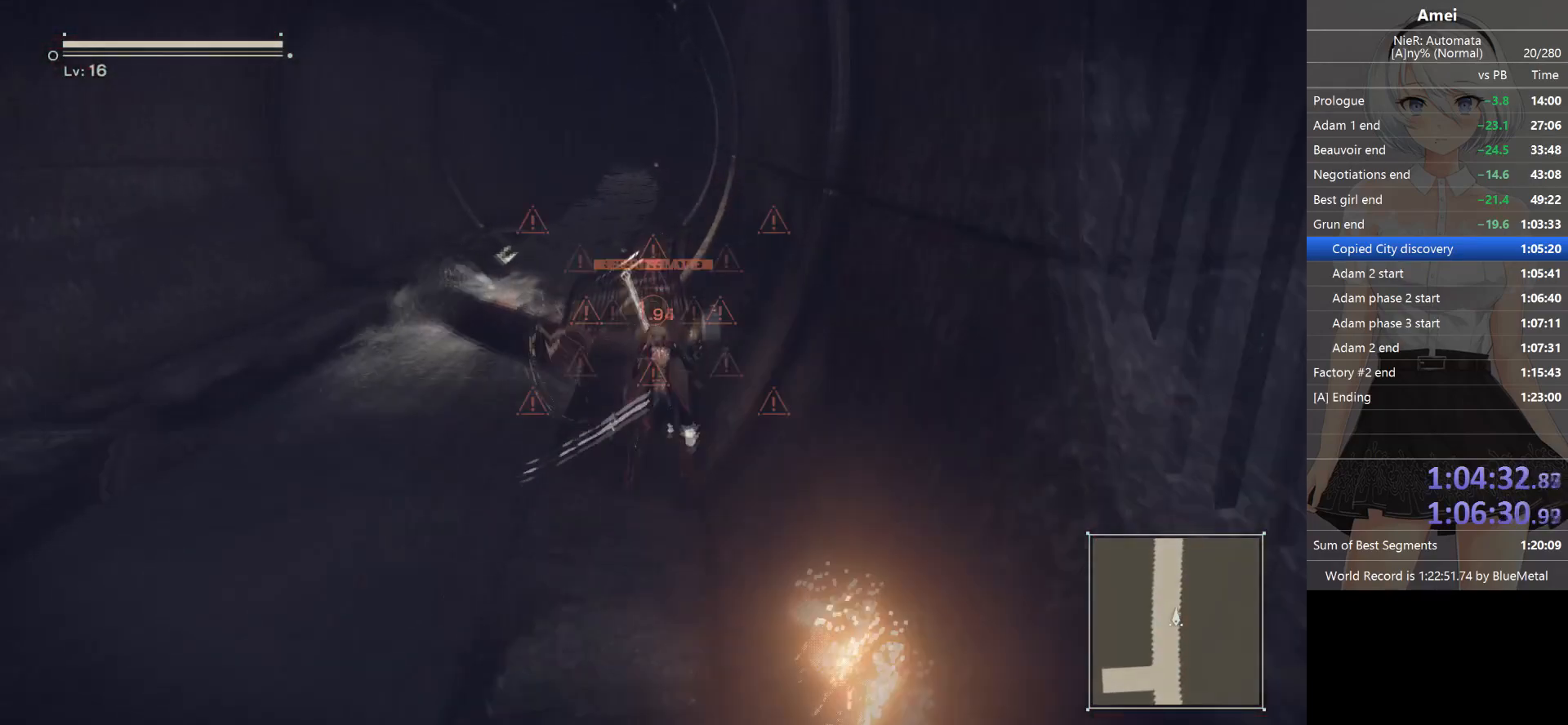
{"buttons": [], "left_stick": "up", "right_stick": "center", "events": [[67, "Y", "up"], [367, "DPAD_LEFT", "down"], [401, "Y", "down"], [467, "DPAD_LEFT", "up"], [501, "Y", "up"]]}
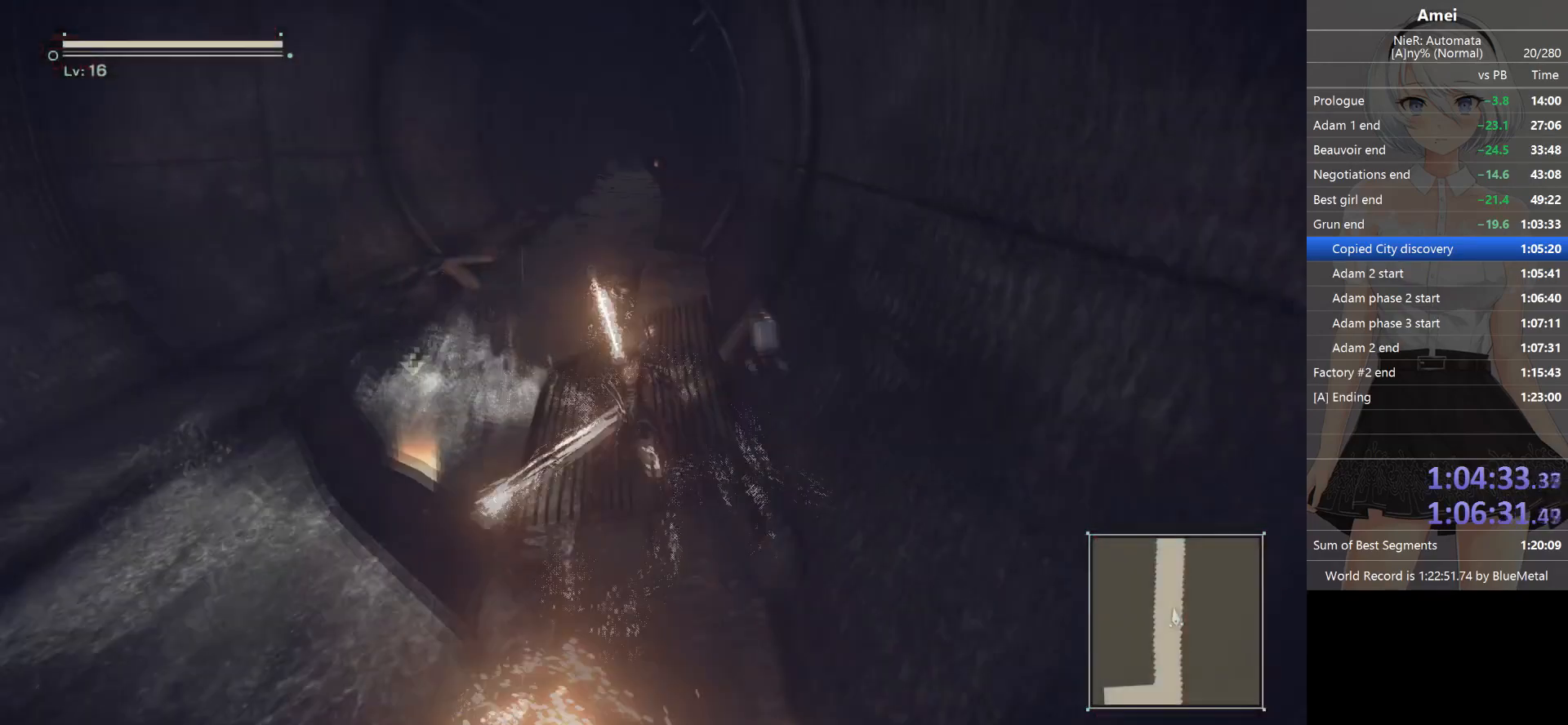
{"buttons": [], "left_stick": "up", "right_stick": "center", "events": [[300, "DPAD_LEFT", "down"], [300, "Y", "down"], [367, "DPAD_LEFT", "up"], [400, "Y", "up"]]}
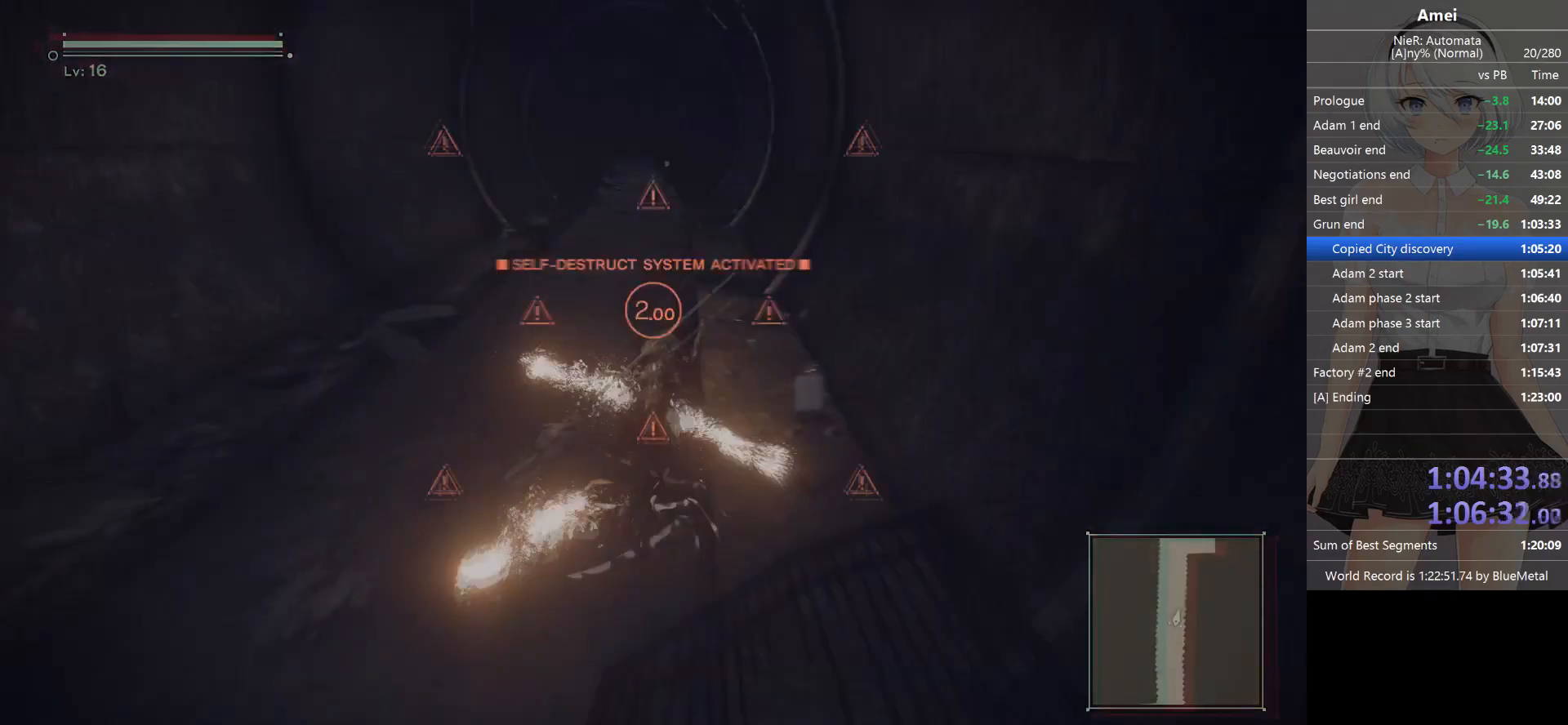
{"buttons": ["B"], "left_stick": "up", "right_stick": "center", "events": [[234, "DPAD_LEFT", "down"], [267, "Y", "down"], [301, "DPAD_LEFT", "up"], [334, "Y", "up"], [434, "B", "down"]]}
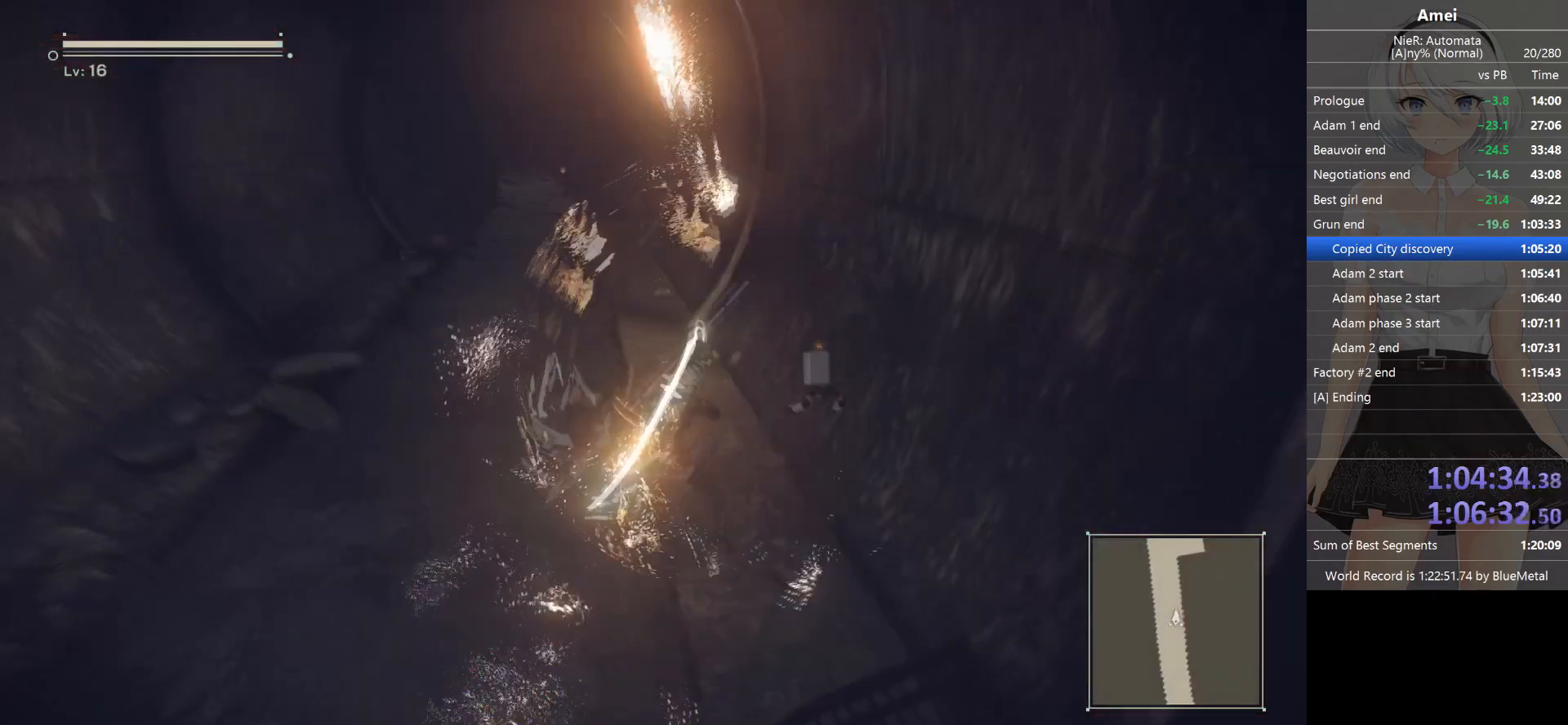
{"buttons": ["B"], "left_stick": "up", "right_stick": "center", "events": []}
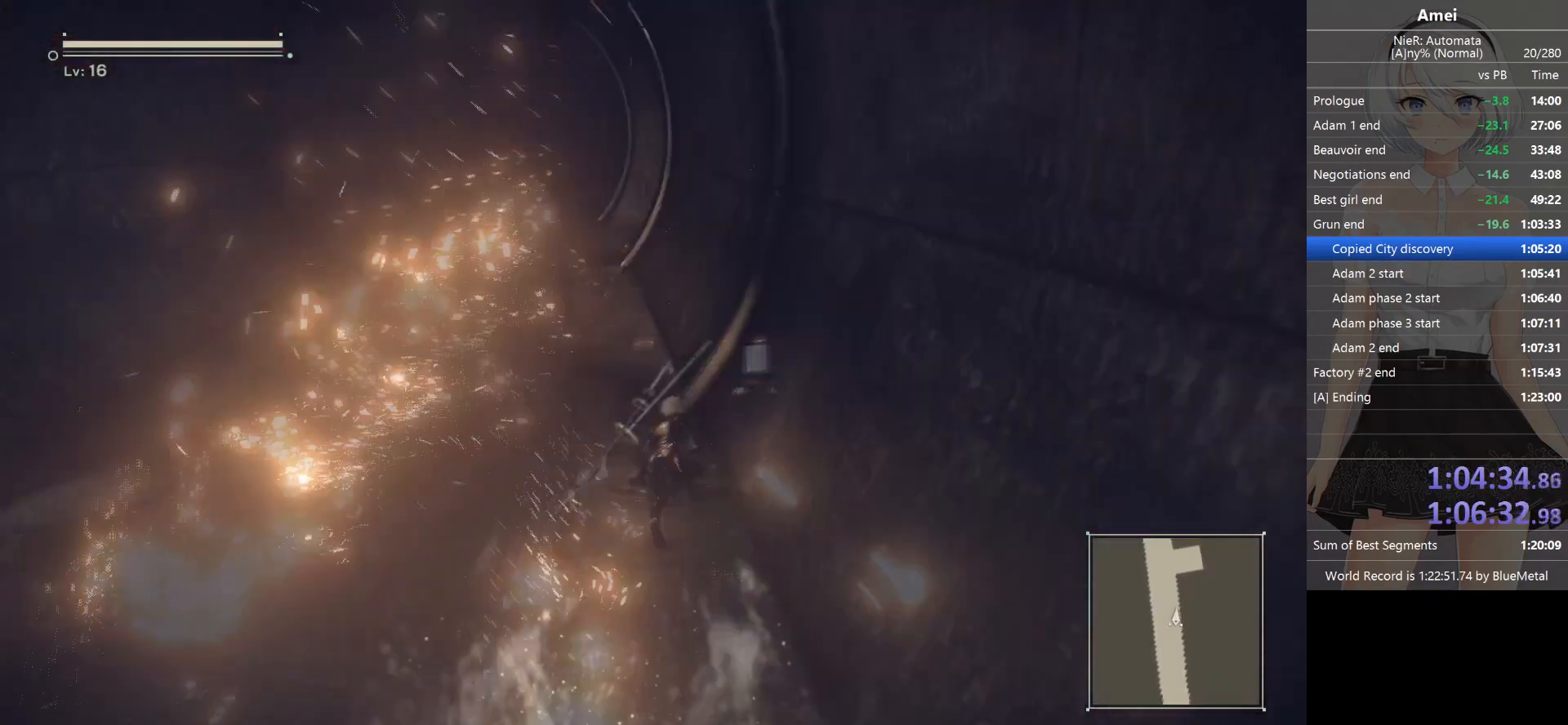
{"buttons": [], "left_stick": "up", "right_stick": "center", "events": [[100, "Y", "down"], [167, "B", "up"], [201, "Y", "up"]]}
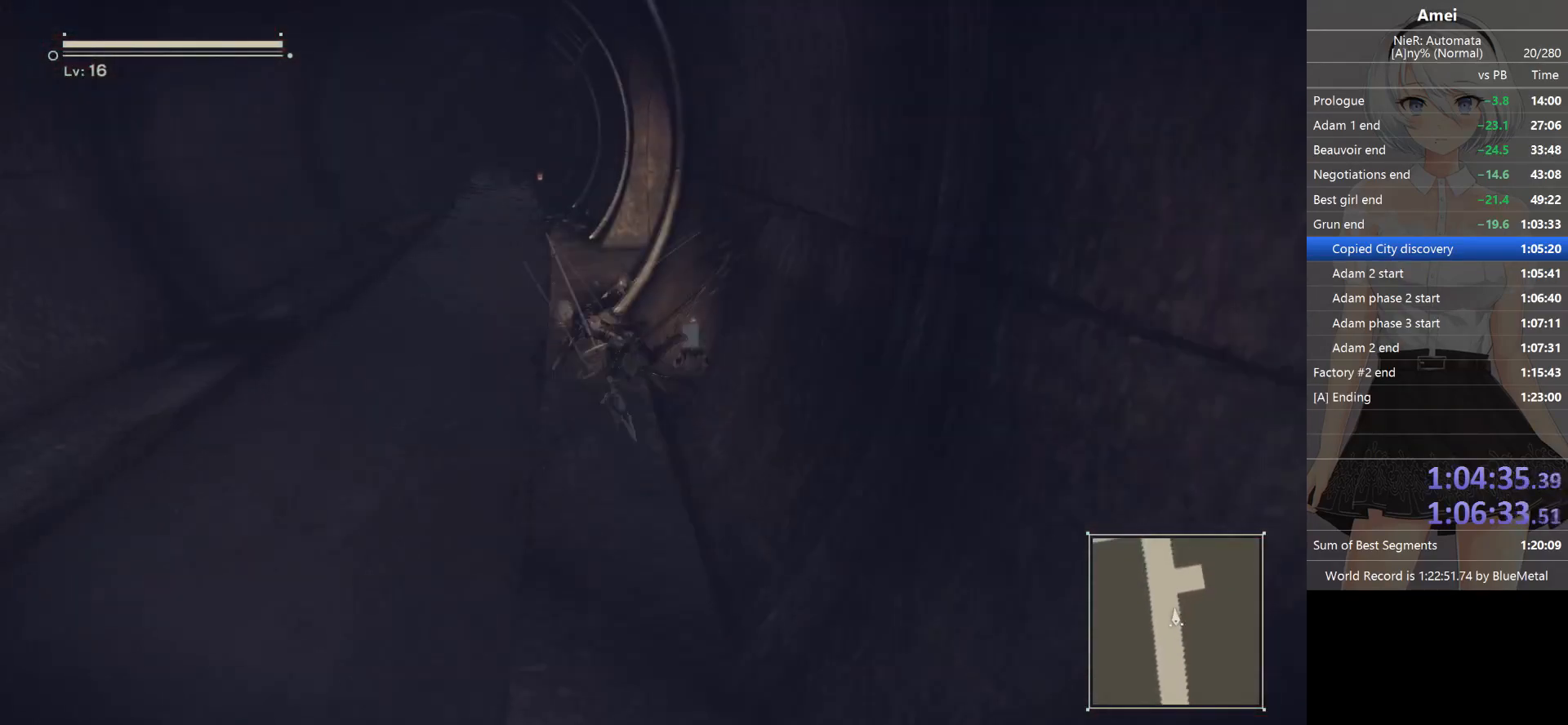
{"buttons": ["B"], "left_stick": "up", "right_stick": "center", "events": [[100, "B", "down"], [167, "right_stick", "right"], [300, "right_stick", "center"]]}
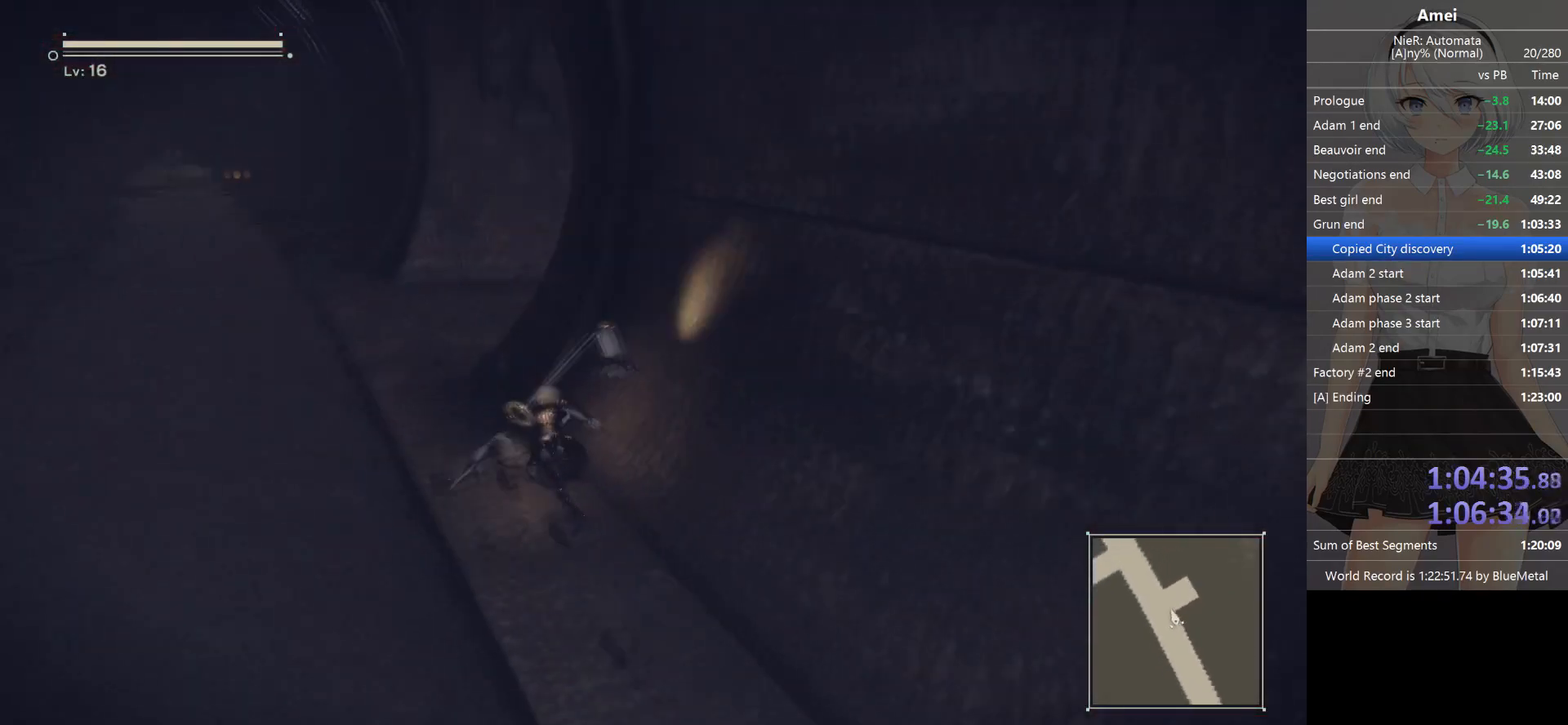
{"buttons": [], "left_stick": "center", "right_stick": "center", "events": [[100, "right_stick", "right"], [301, "B", "up"], [334, "left_stick", "center"], [401, "right_stick", "center"]]}
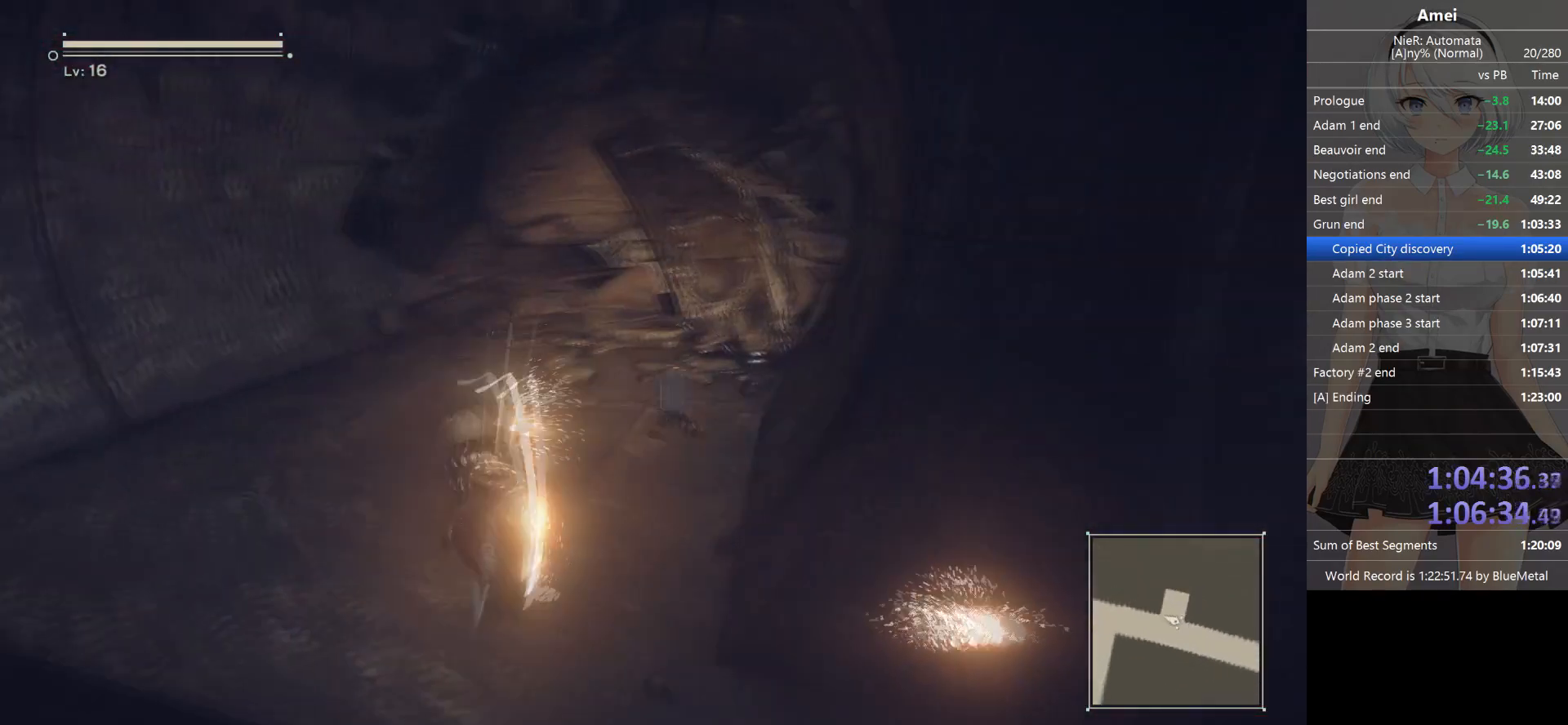
{"buttons": [], "left_stick": "center", "right_stick": "center", "events": []}
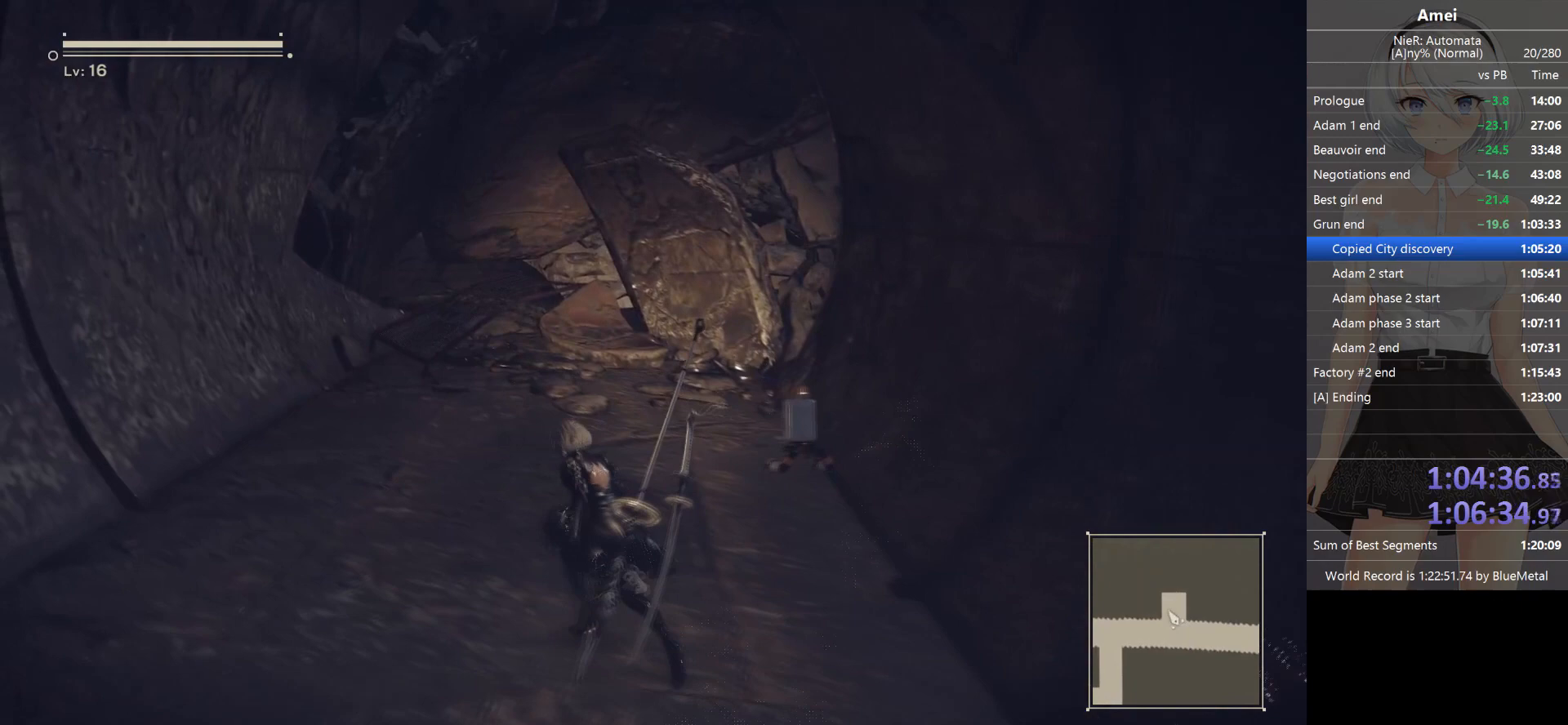
{"buttons": [], "left_stick": "center", "right_stick": "center", "events": []}
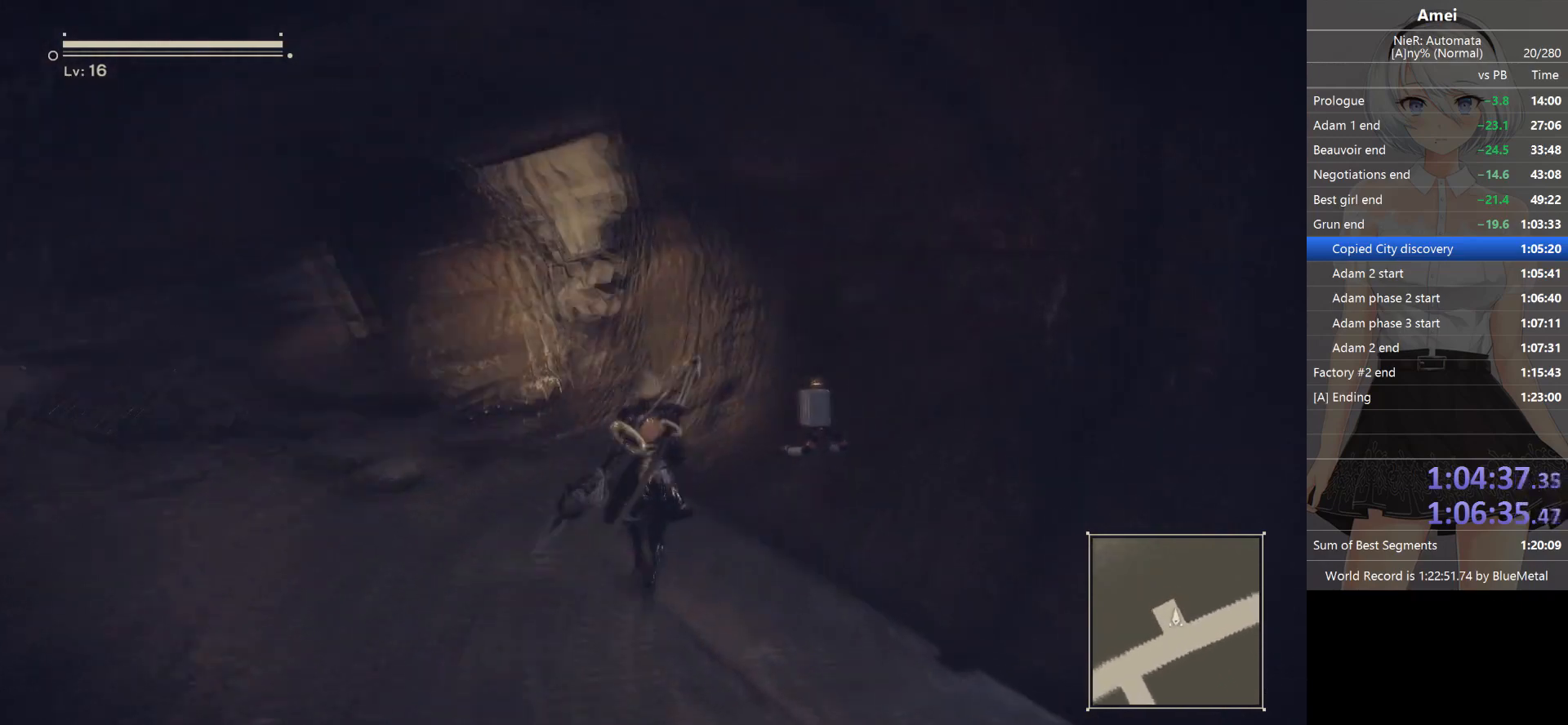
{"buttons": [], "left_stick": "center", "right_stick": "center", "events": []}